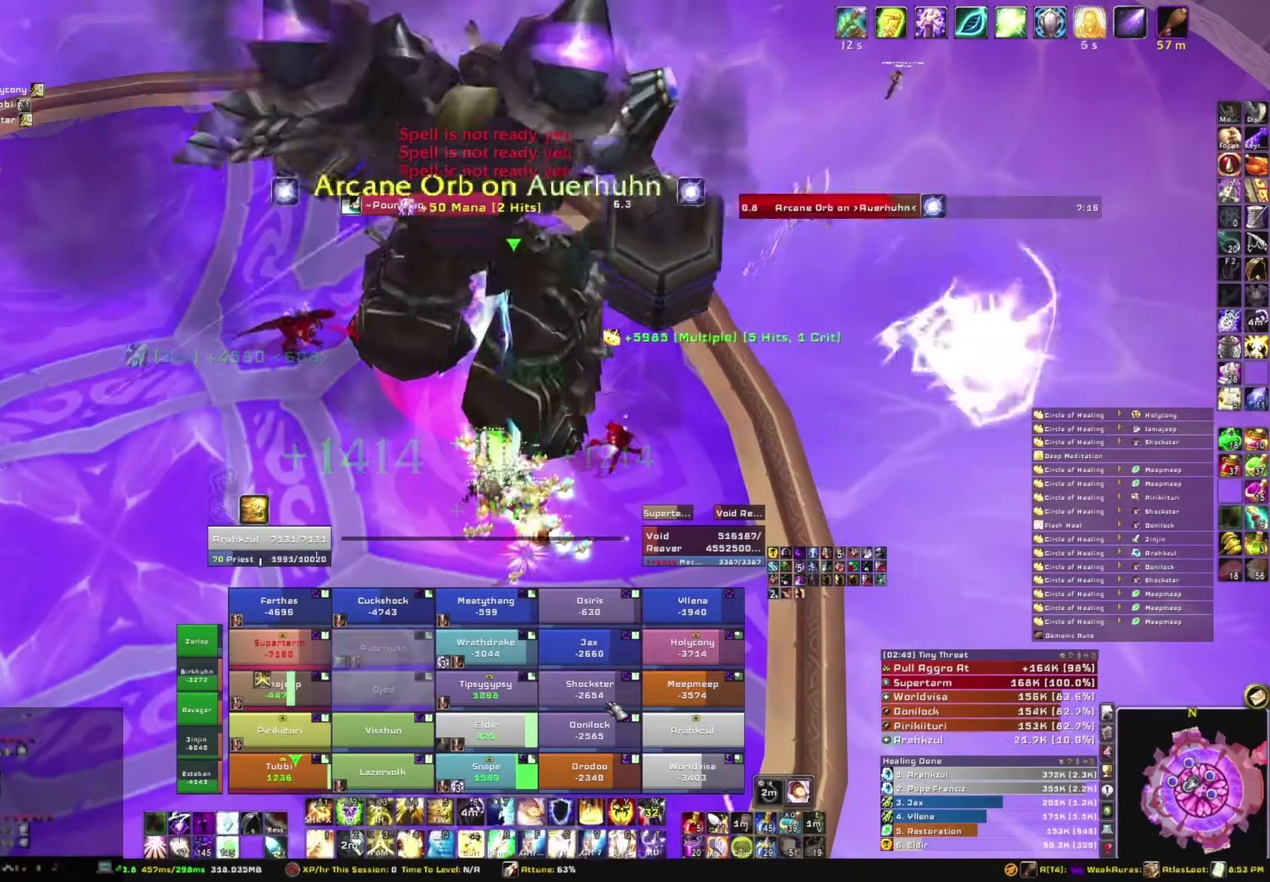
Gameplay with keyboard and mouse; each line is a JSON object with the keys and mouse buttons held at the frame after it. "events" lists presses ("down") and releases ("up") of "1", "2", "3", "4", "5", "a", "alt", "b", "c", "ctrl", "d", "e", "f", "g", "q", "r", "s", "shift", "space", "t", "tab", "tilde", "v", "w", "x", "z", "mouse_left", "mouse_wheel", "mouse_right", "mouse_mb4" and "mouse_mb5" between this image and that frame as [ms after this image, input, new state], when the widget could be followed in between. "mouse_left", "mouse_wheel", "mouse_right", "mouse_mb4", "mouse_mb5" = the "left", "wheel", "right", "mb4", "mb5" buttons of the "mouse" list. No other keys are recorded. "wheel" means that the mouse wheel is clicked or scrolled. Mouse movement is not recorded.
{"keys": [], "mouse": [], "events": [[66, "e", "up"], [166, "e", "down"], [300, "e", "up"]]}
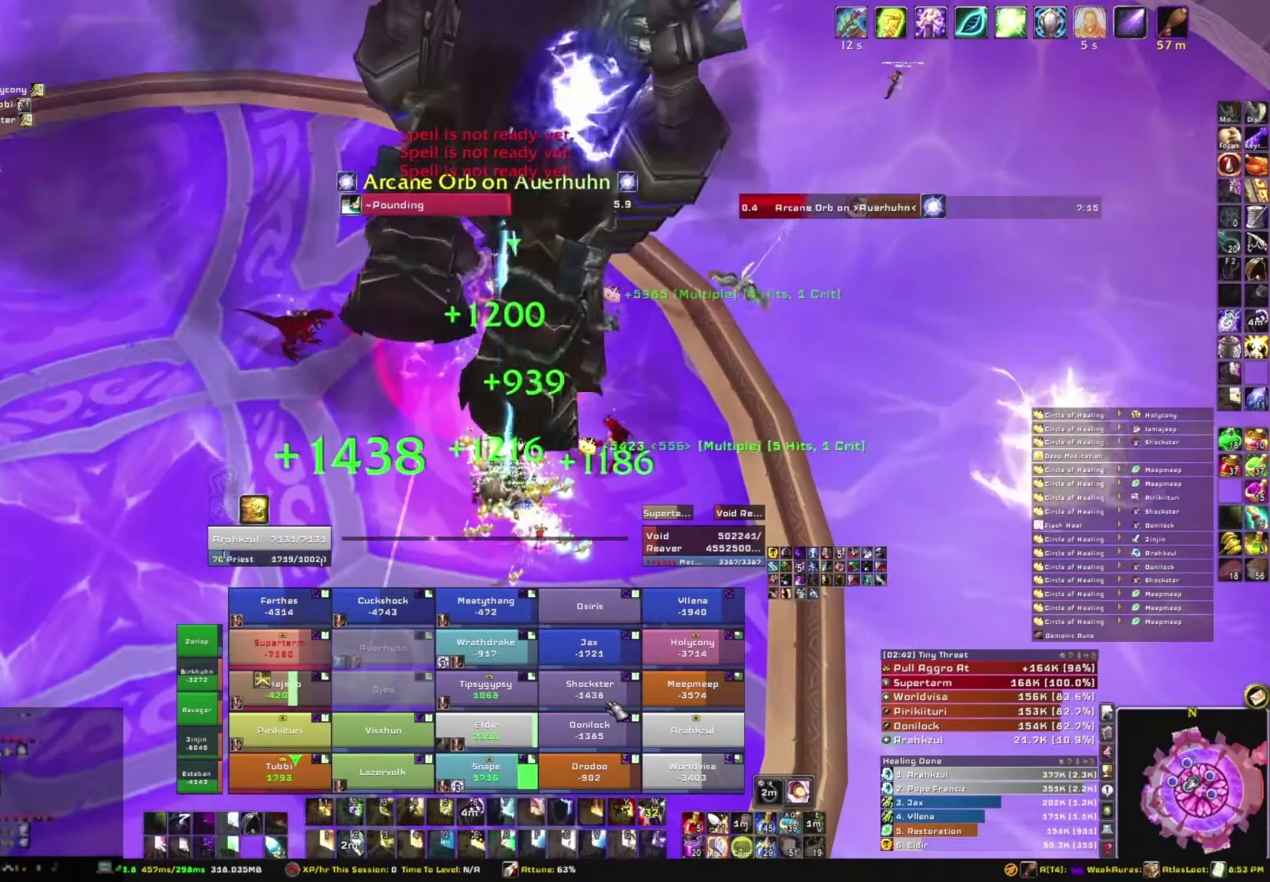
{"keys": ["e"], "mouse": [], "events": [[467, "e", "down"]]}
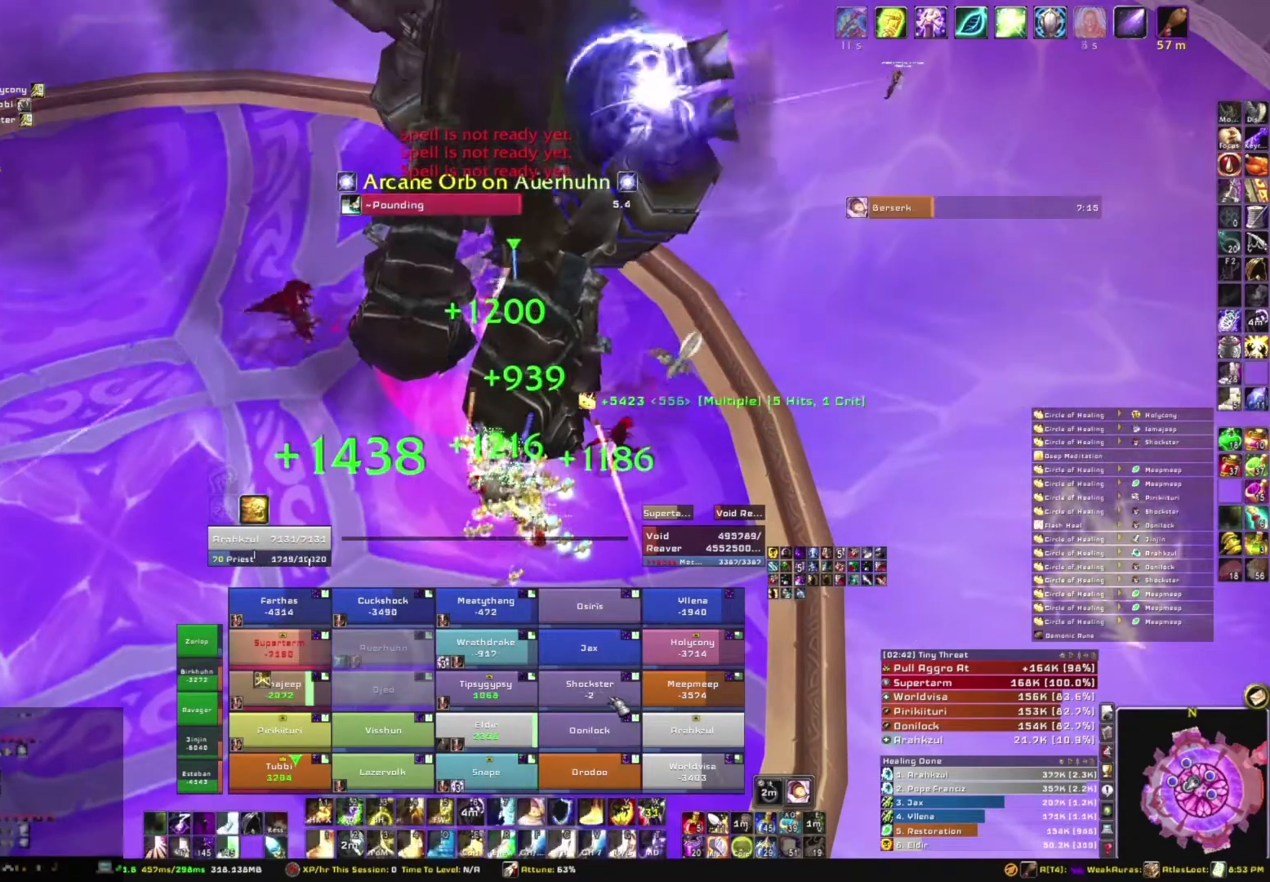
{"keys": [], "mouse": [], "events": [[100, "e", "up"], [300, "e", "down"], [433, "e", "up"]]}
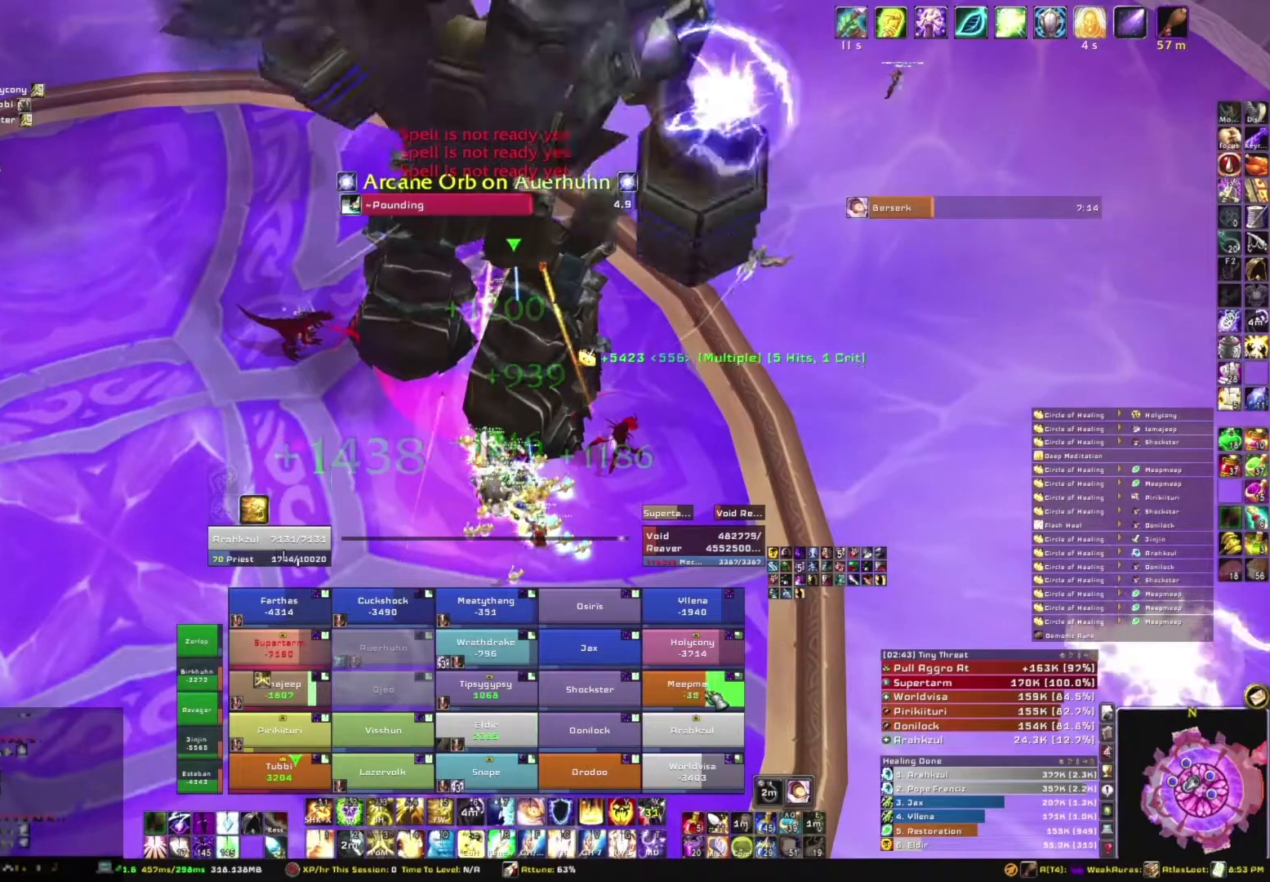
{"keys": [], "mouse": [], "events": [[33, "e", "down"], [167, "e", "up"], [300, "e", "down"], [401, "e", "up"]]}
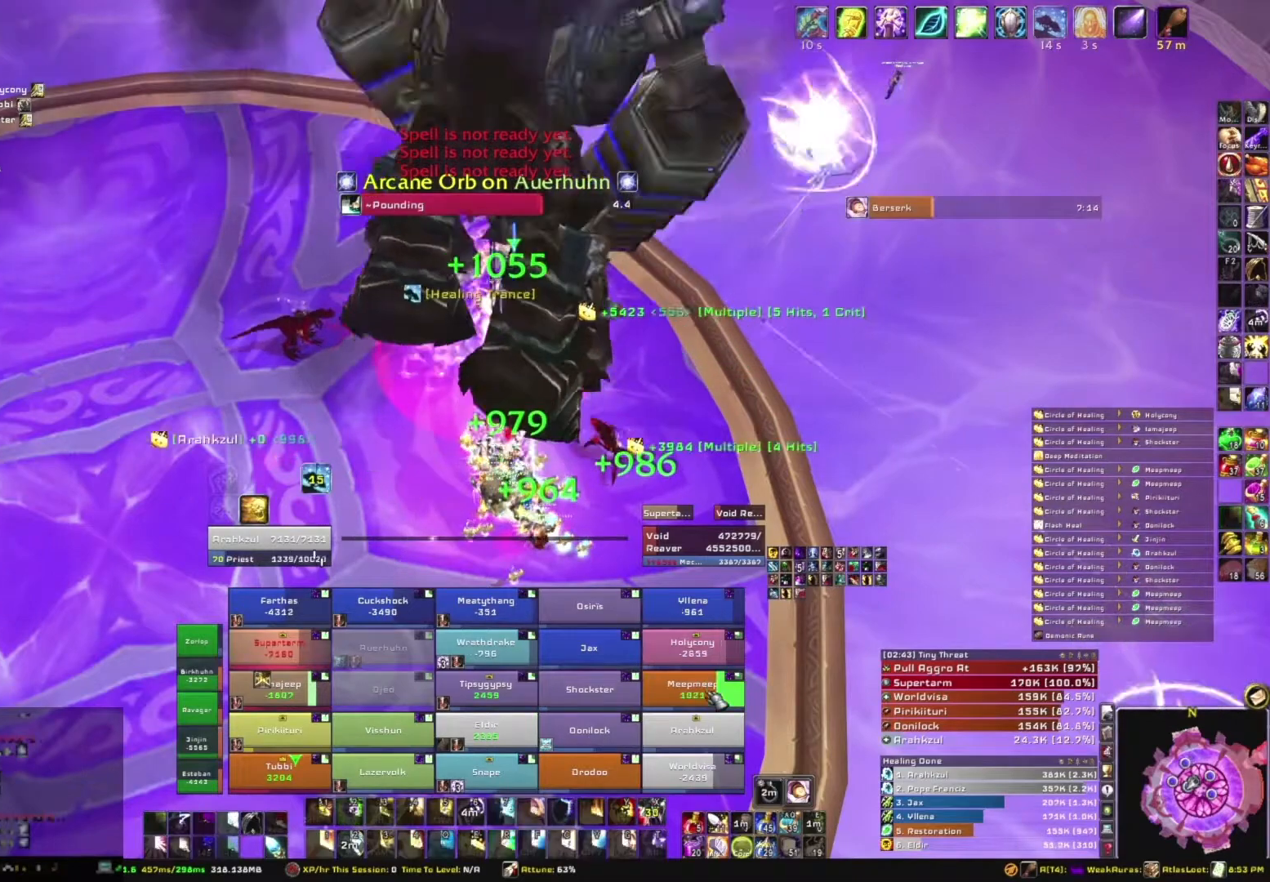
{"keys": [], "mouse": [], "events": []}
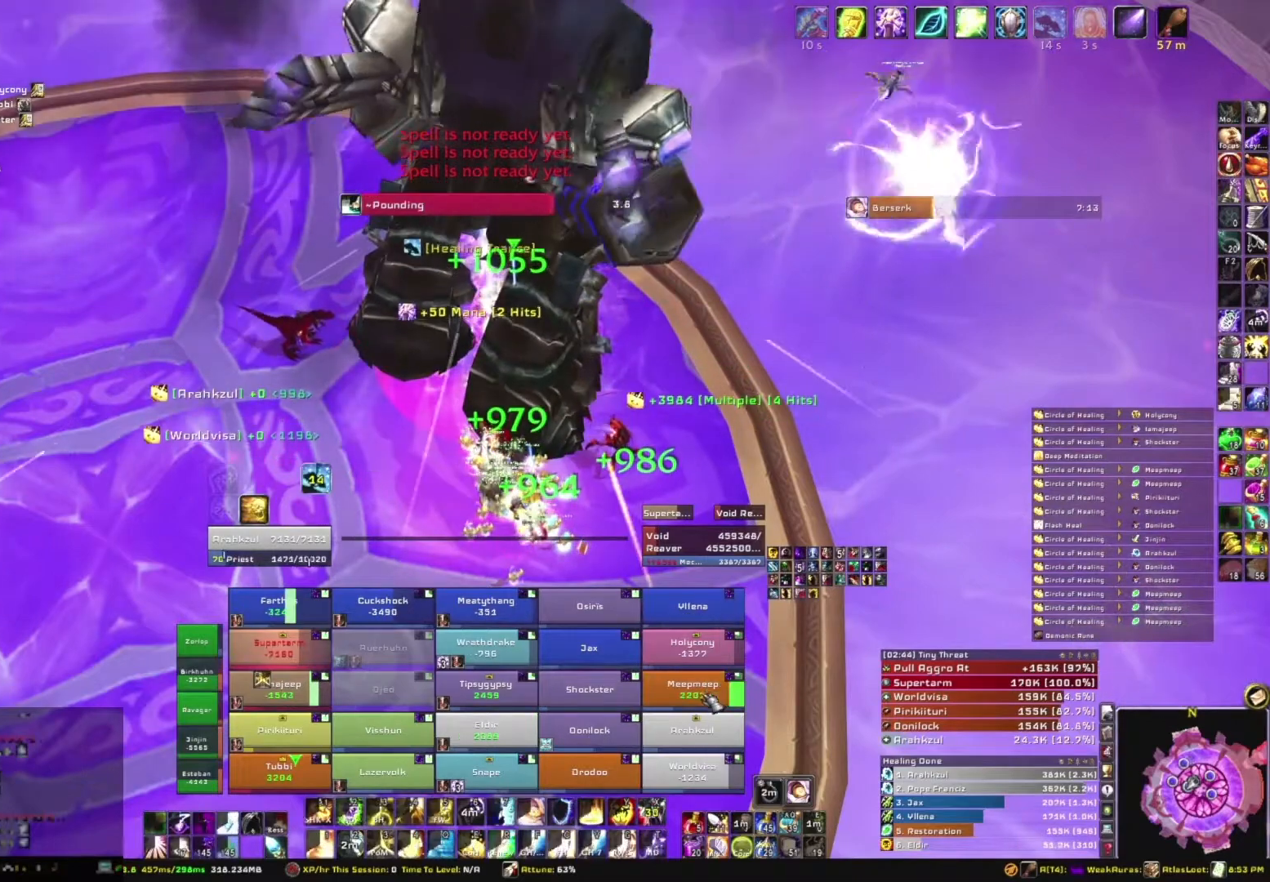
{"keys": [], "mouse": [], "events": [[167, "e", "down"], [300, "e", "up"]]}
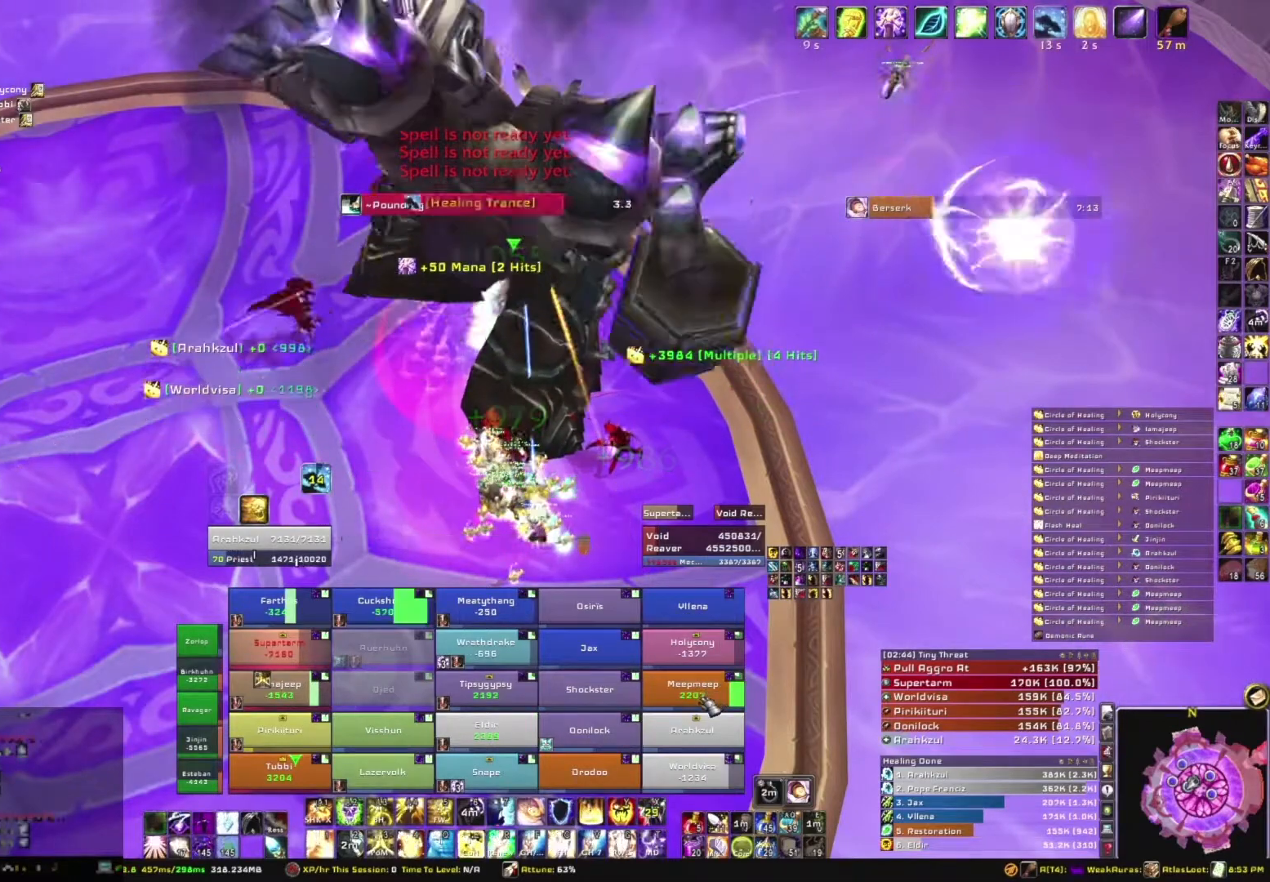
{"keys": [], "mouse": [], "events": []}
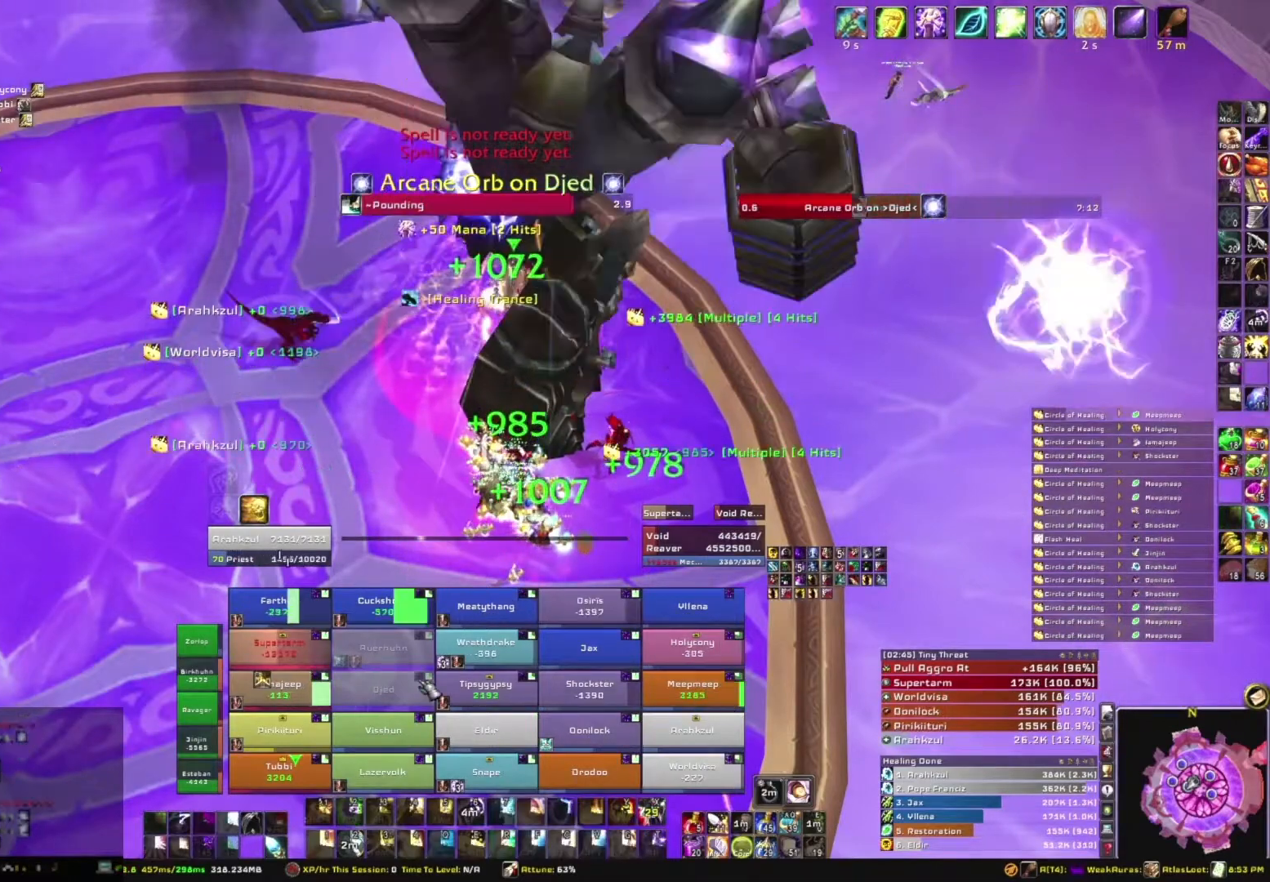
{"keys": [], "mouse": [], "events": []}
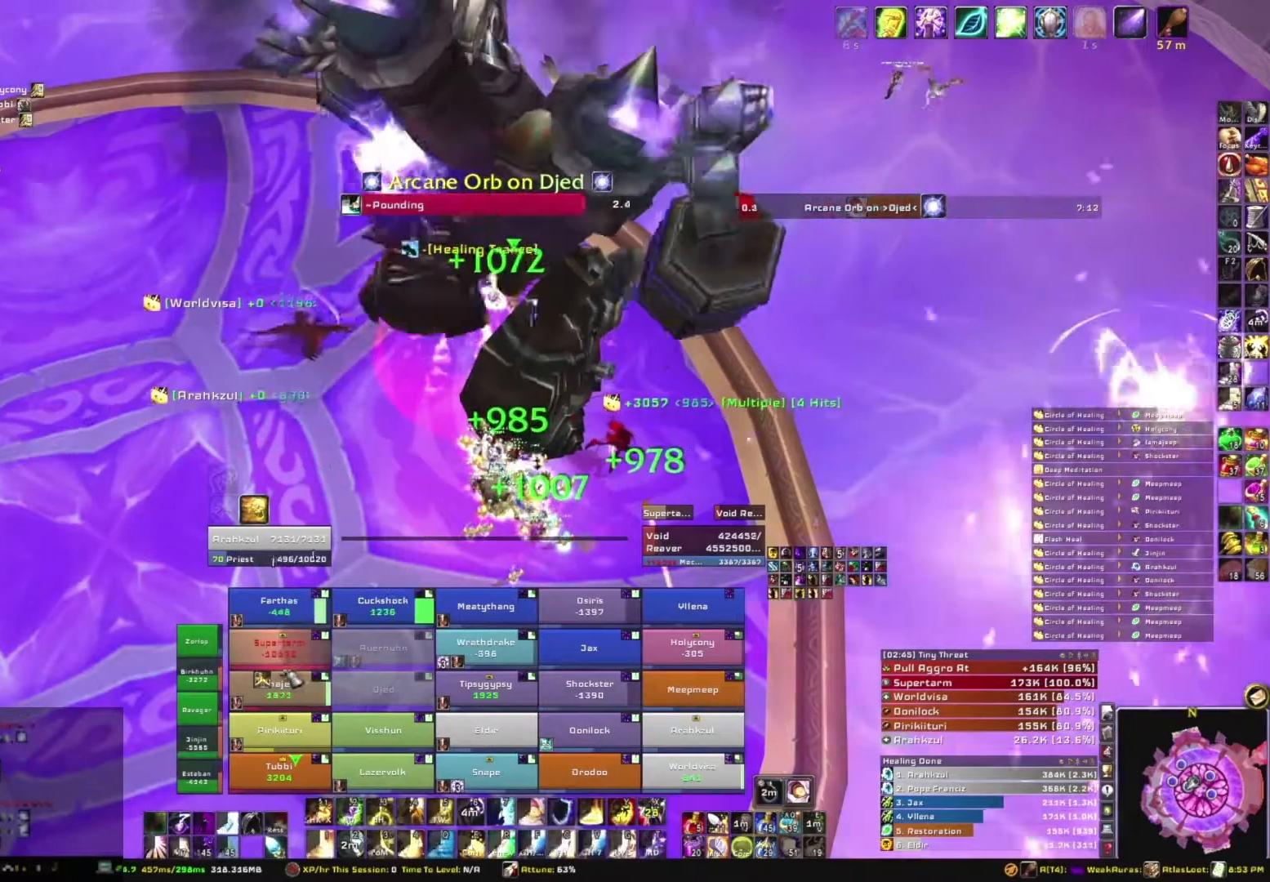
{"keys": ["c"], "mouse": [], "events": [[400, "c", "down"]]}
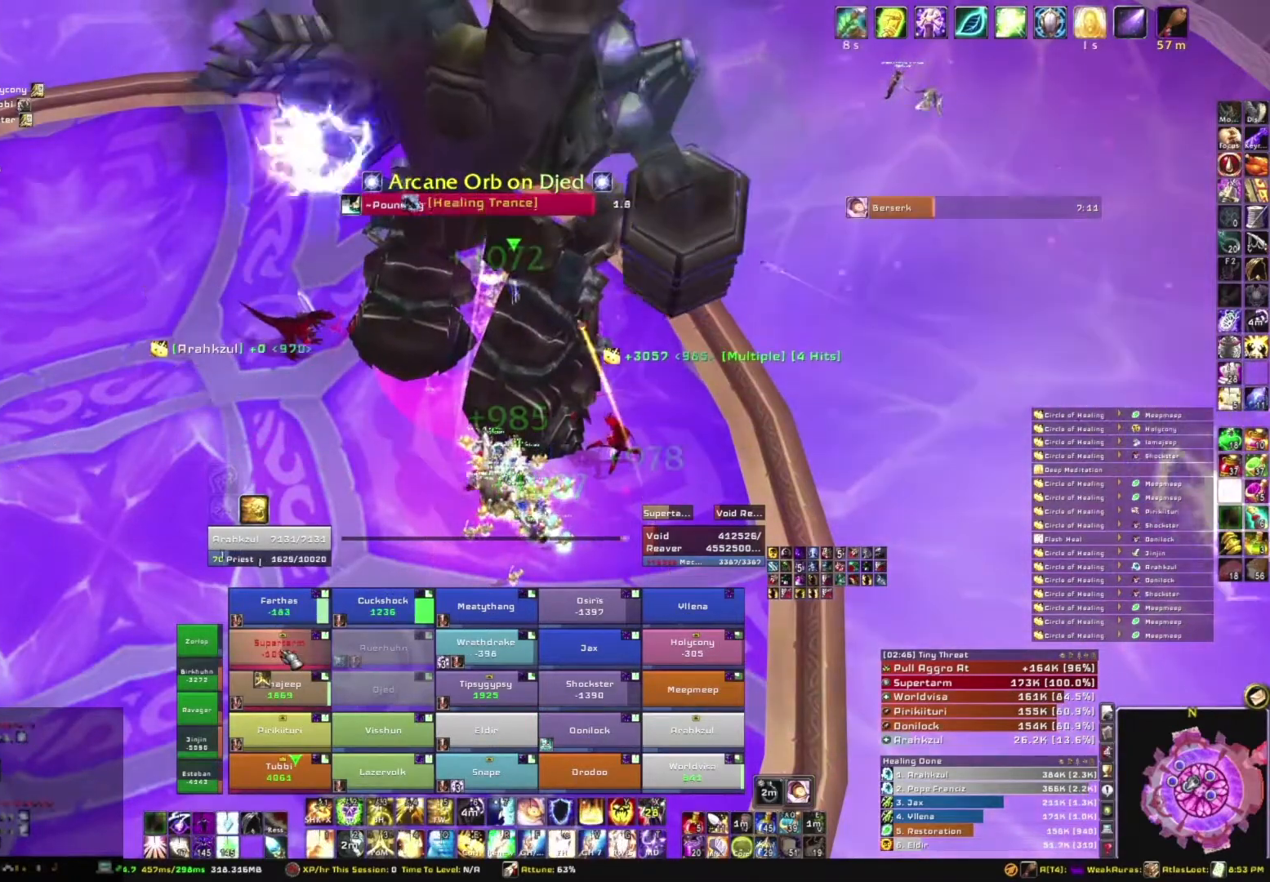
{"keys": [], "mouse": [], "events": [[33, "c", "up"]]}
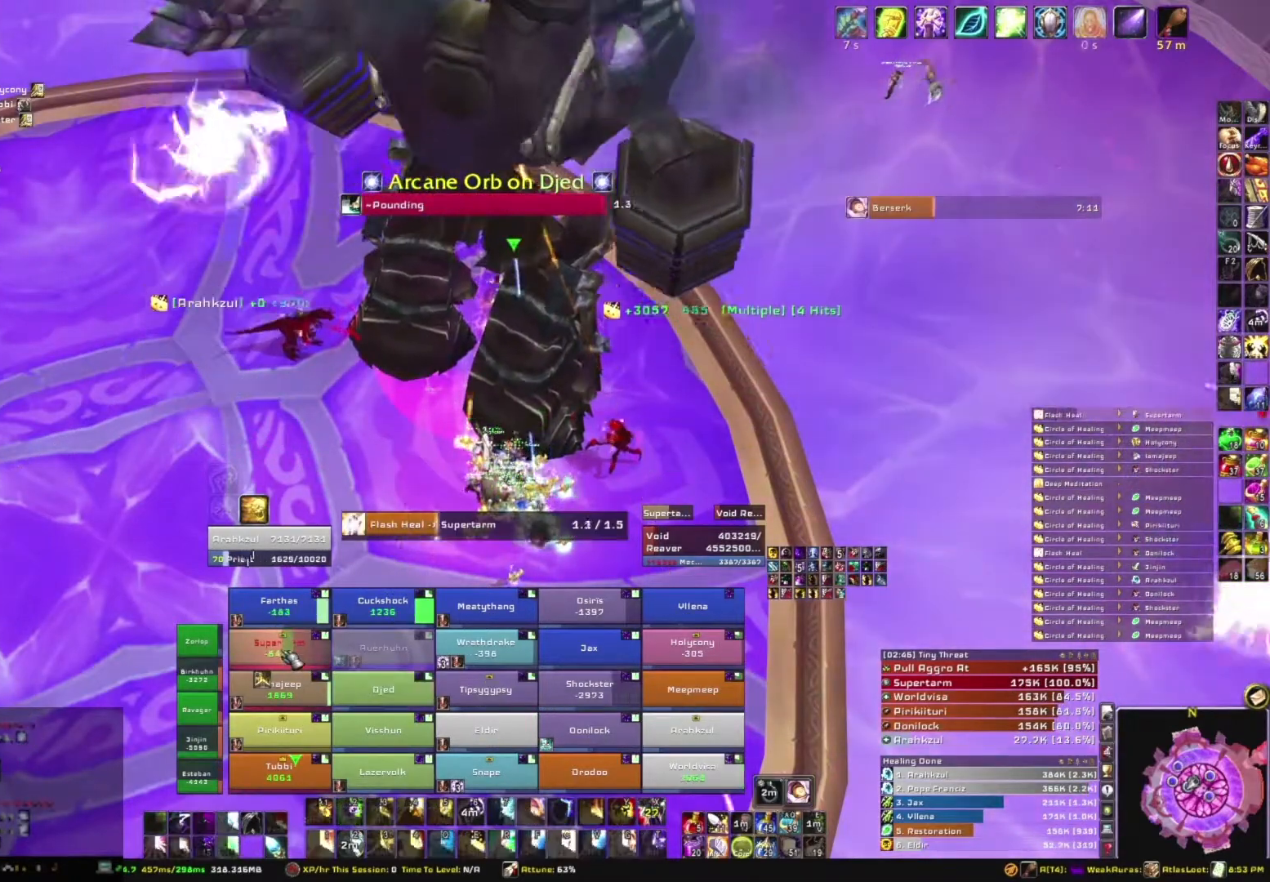
{"keys": [], "mouse": [], "events": []}
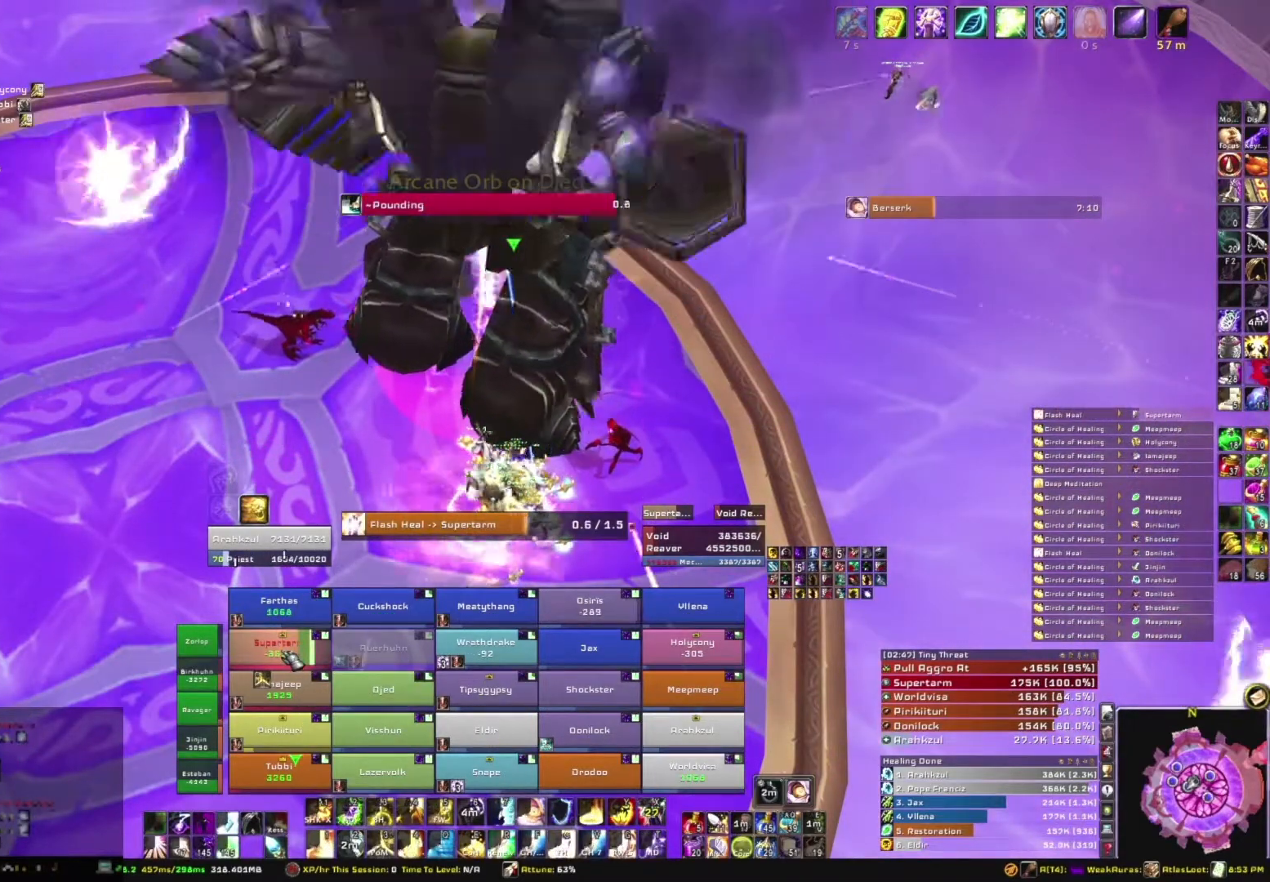
{"keys": [], "mouse": [], "events": []}
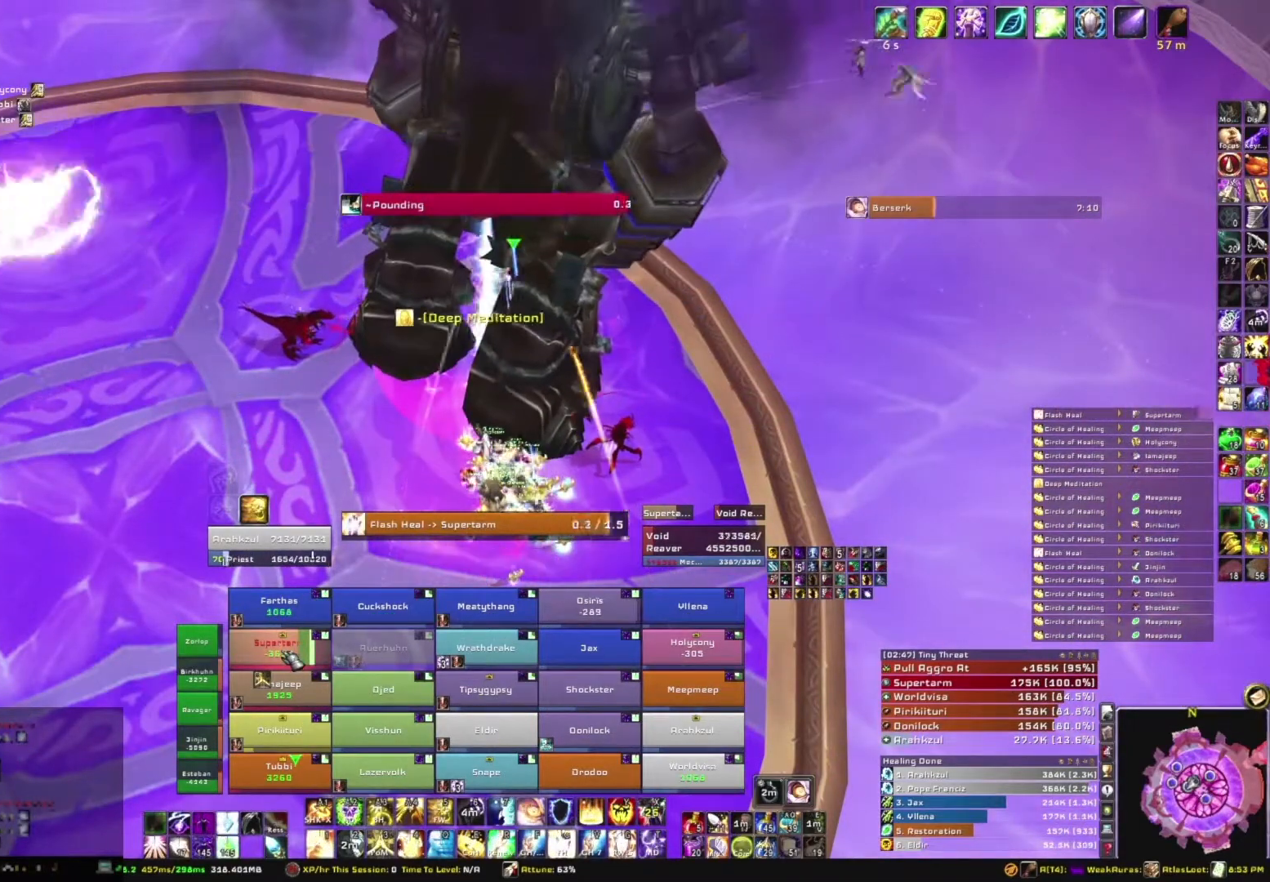
{"keys": [], "mouse": [], "events": []}
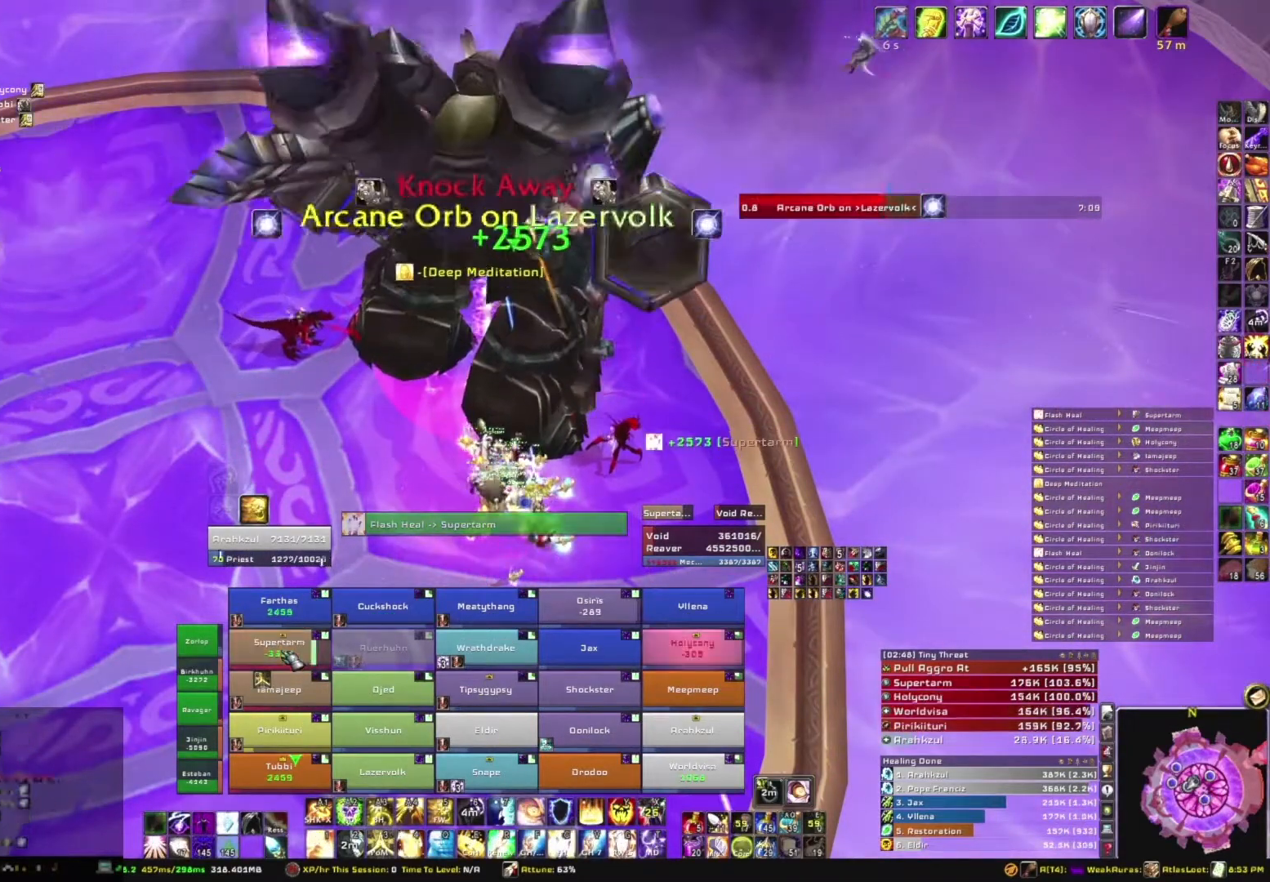
{"keys": [], "mouse": [], "events": []}
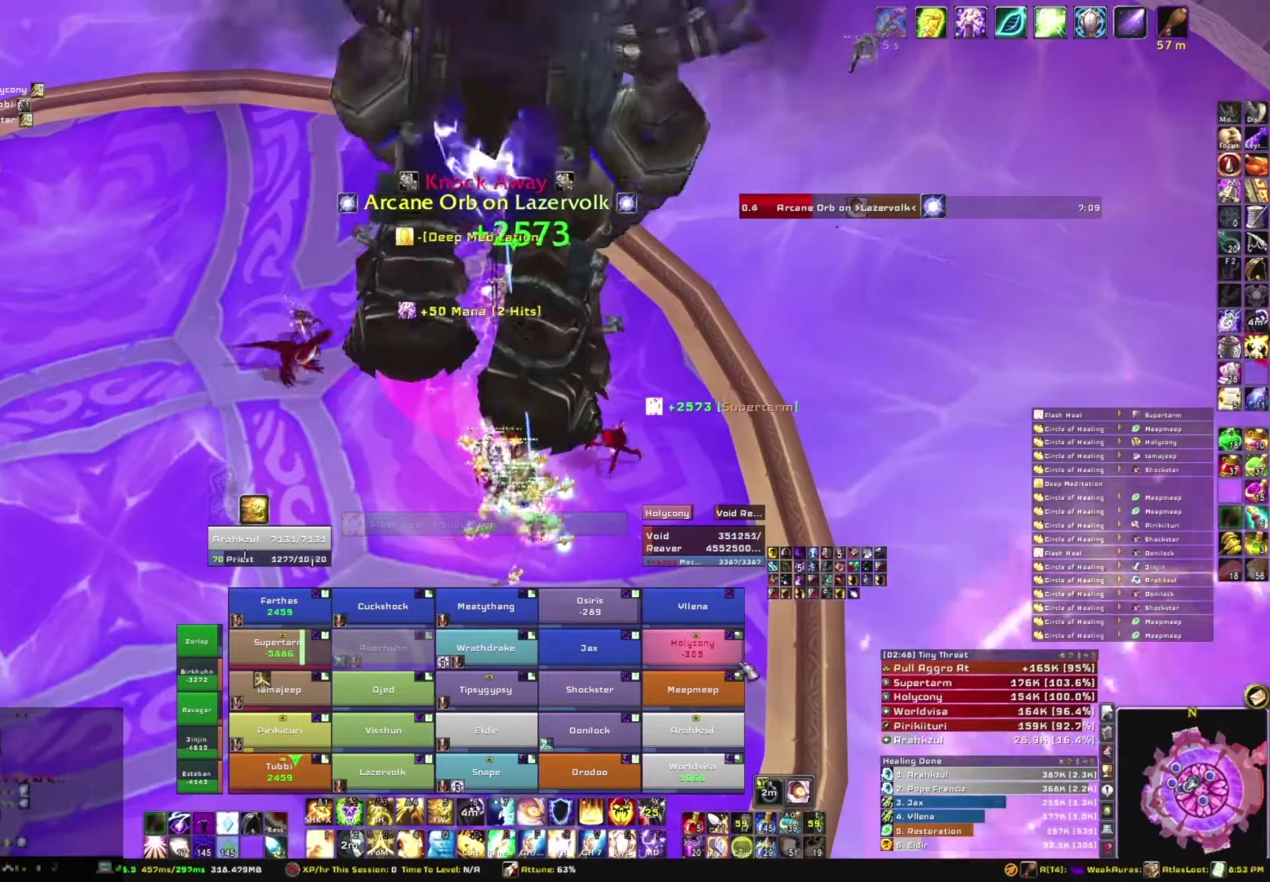
{"keys": [], "mouse": [], "events": []}
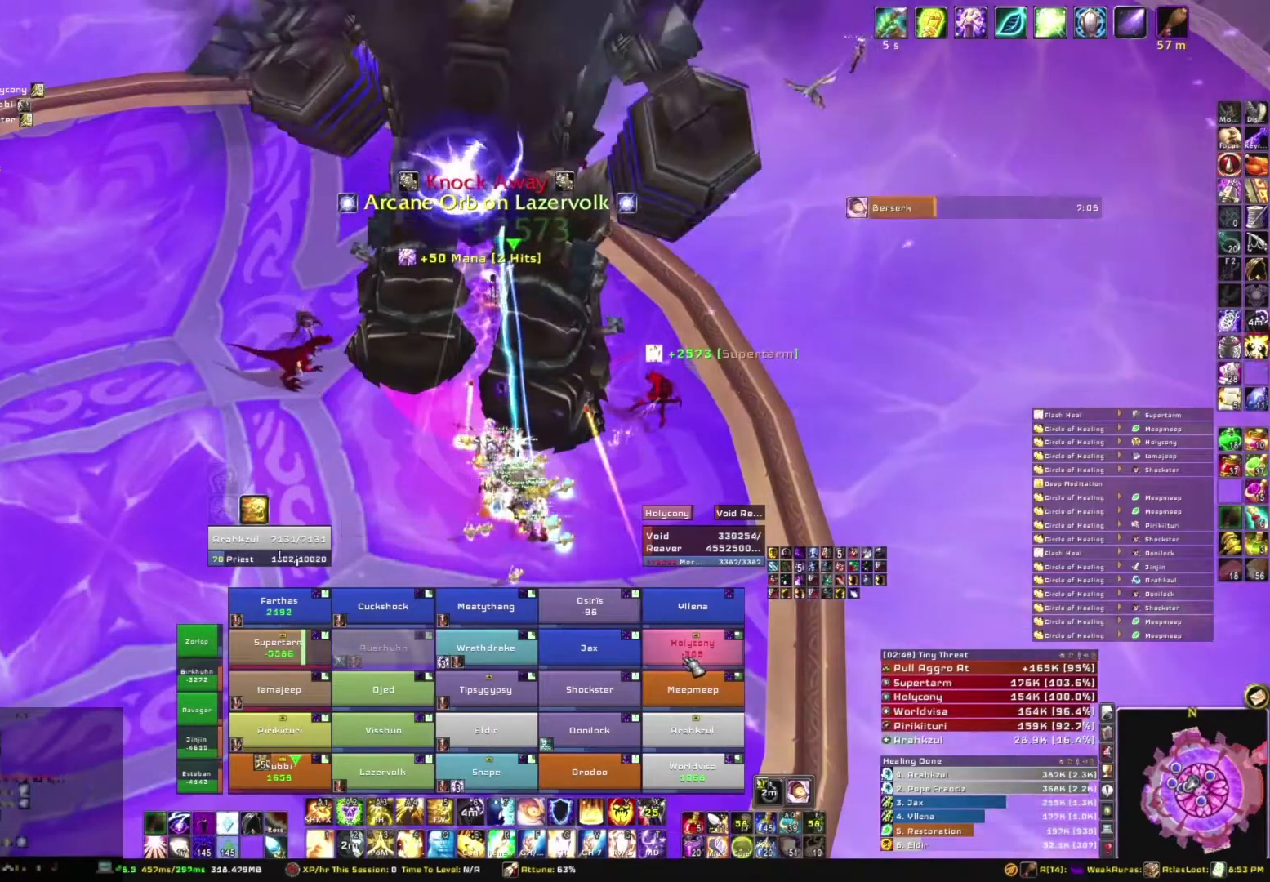
{"keys": [], "mouse": [], "events": []}
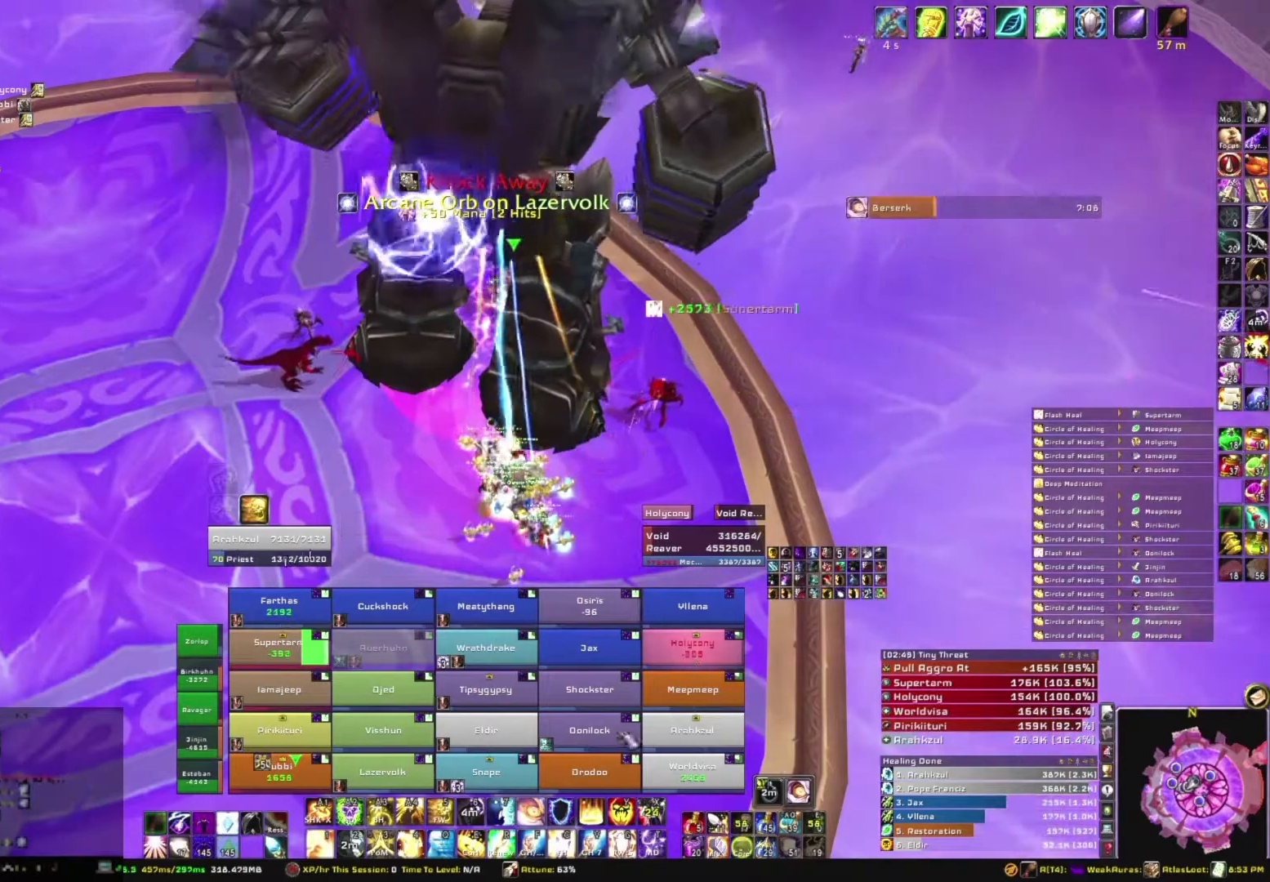
{"keys": [], "mouse": [], "events": []}
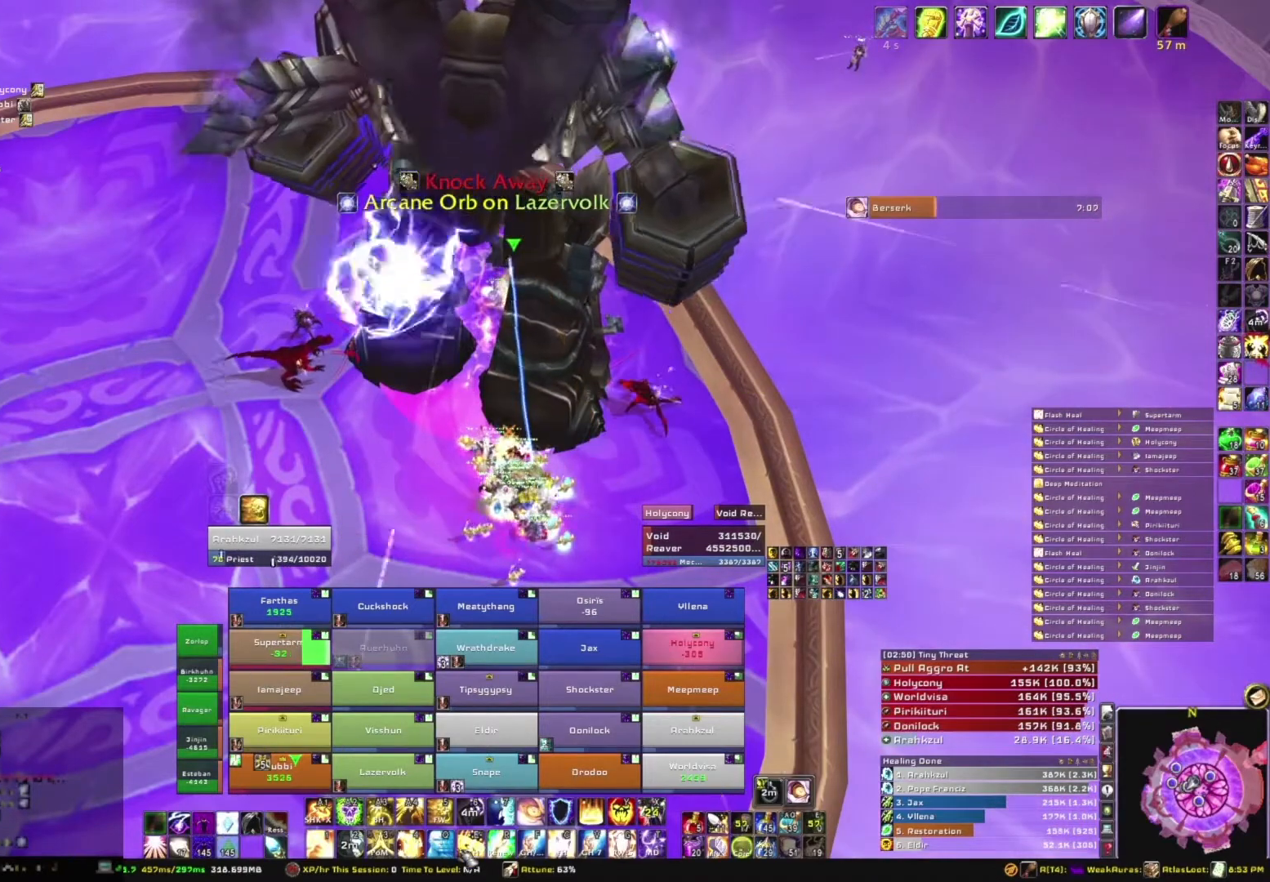
{"keys": [], "mouse": [], "events": [[401, "mouse_left", "down"], [467, "mouse_left", "up"]]}
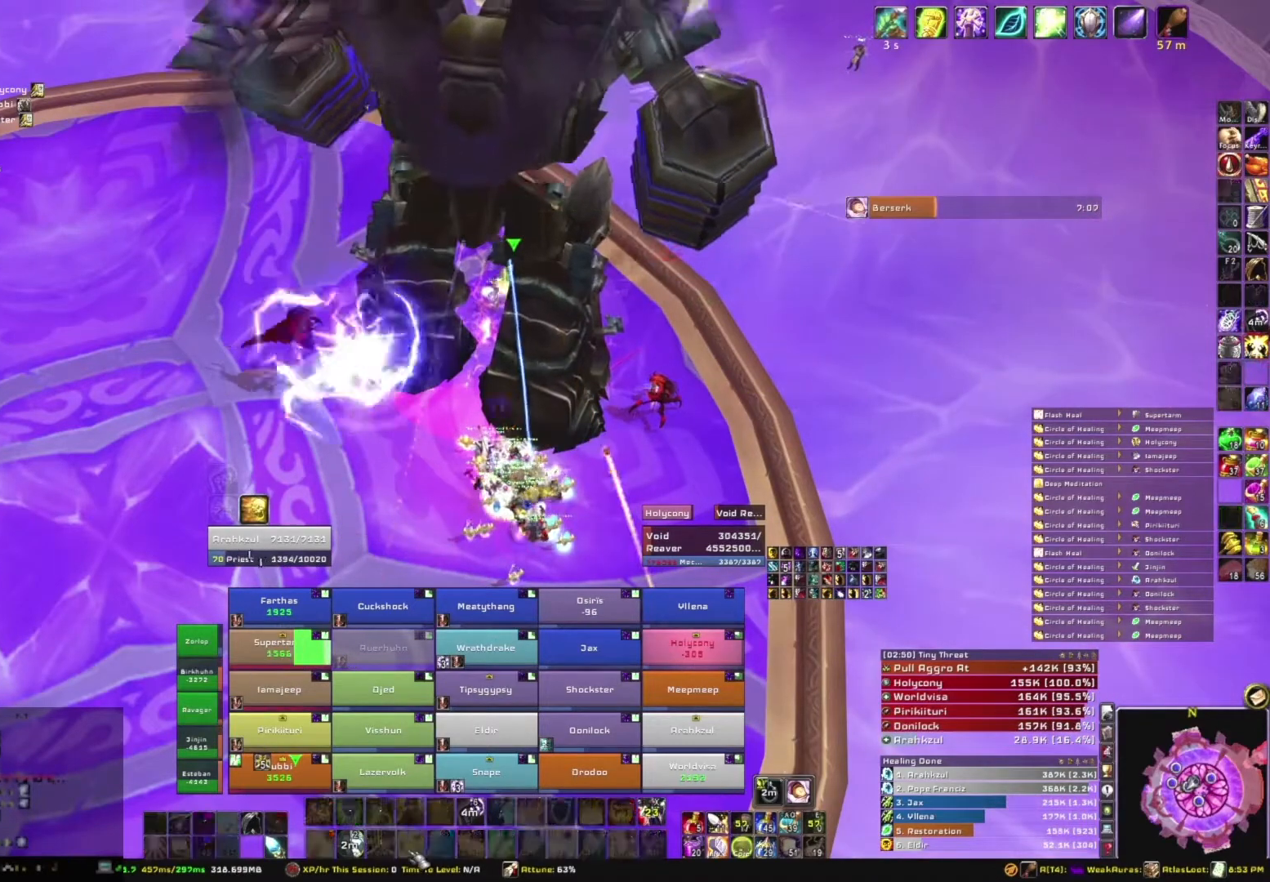
{"keys": [], "mouse": [], "events": []}
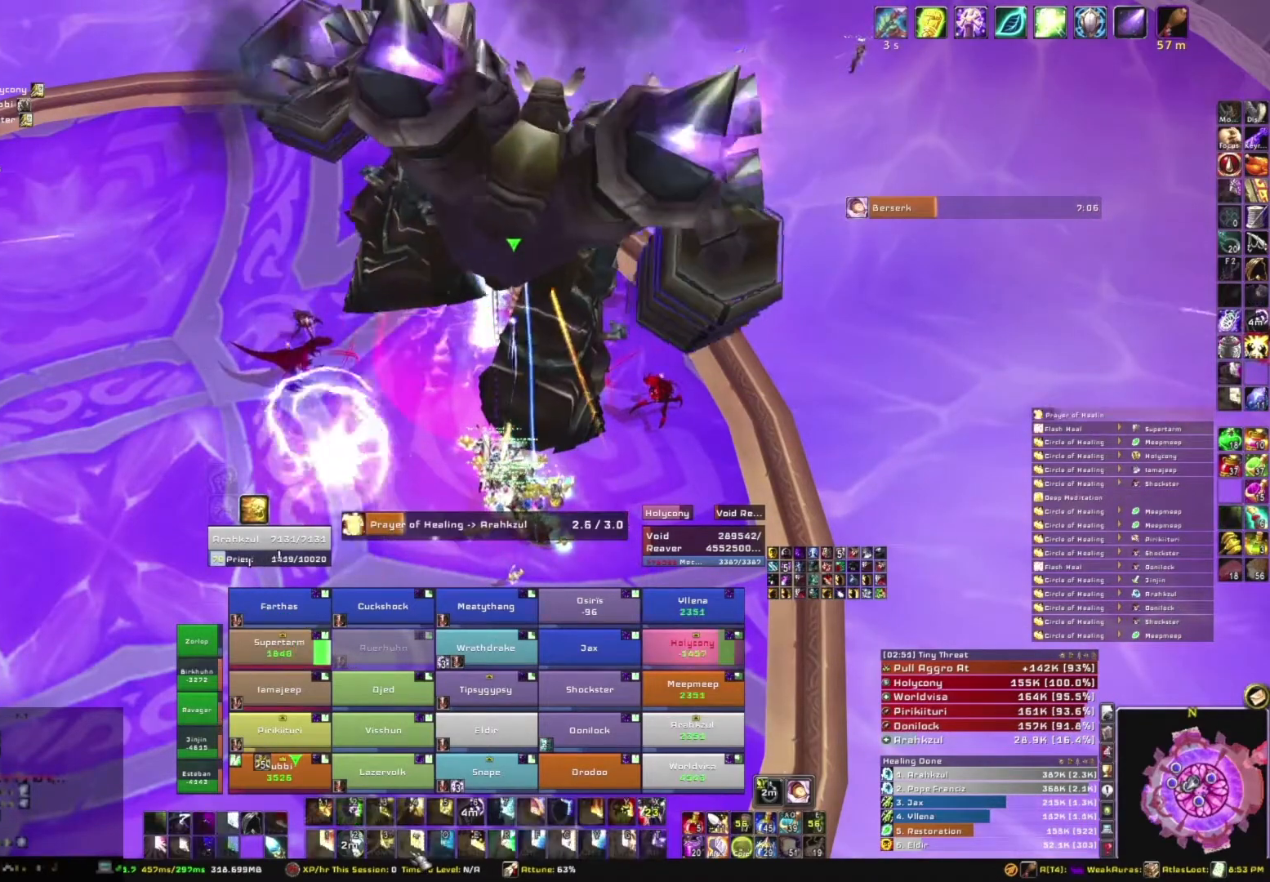
{"keys": [], "mouse": [], "events": []}
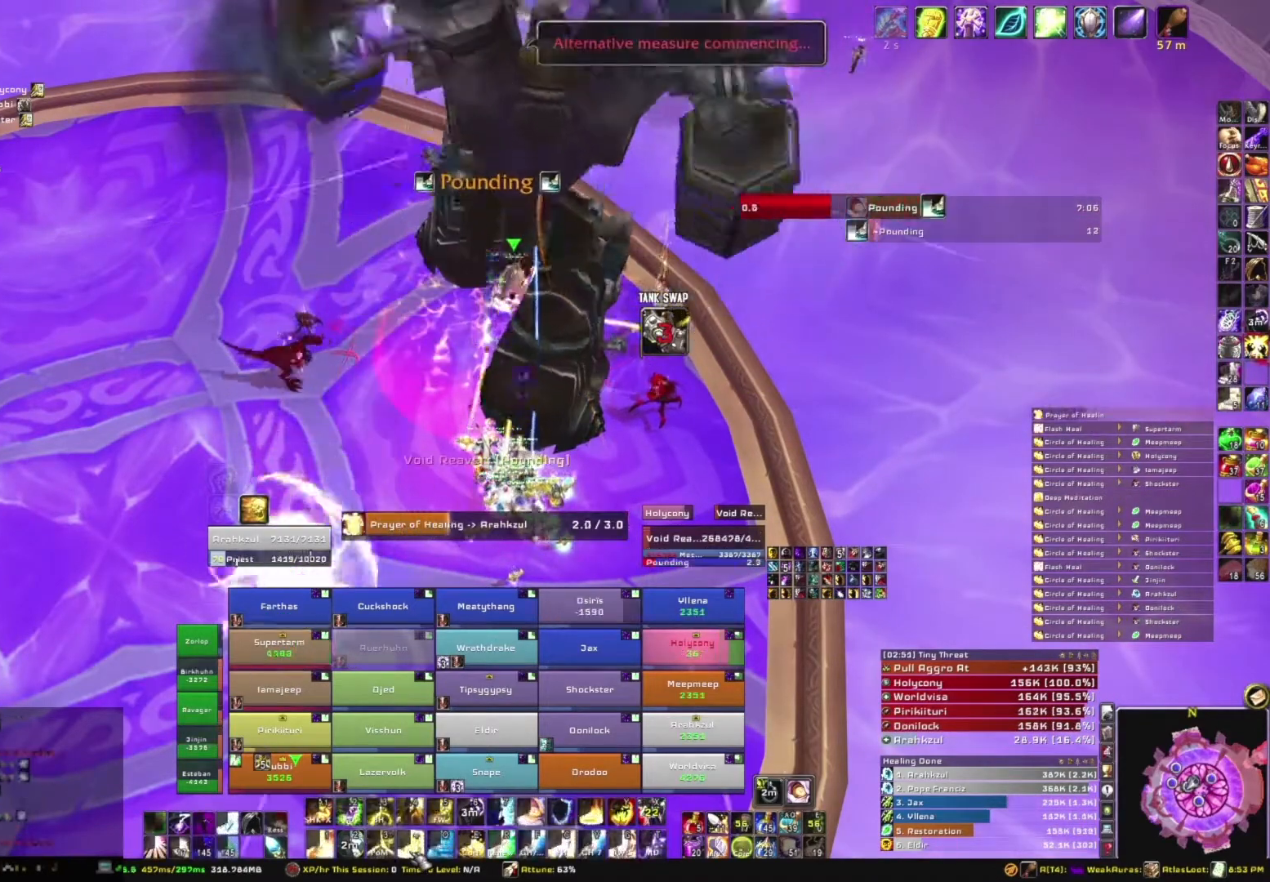
{"keys": [], "mouse": [], "events": []}
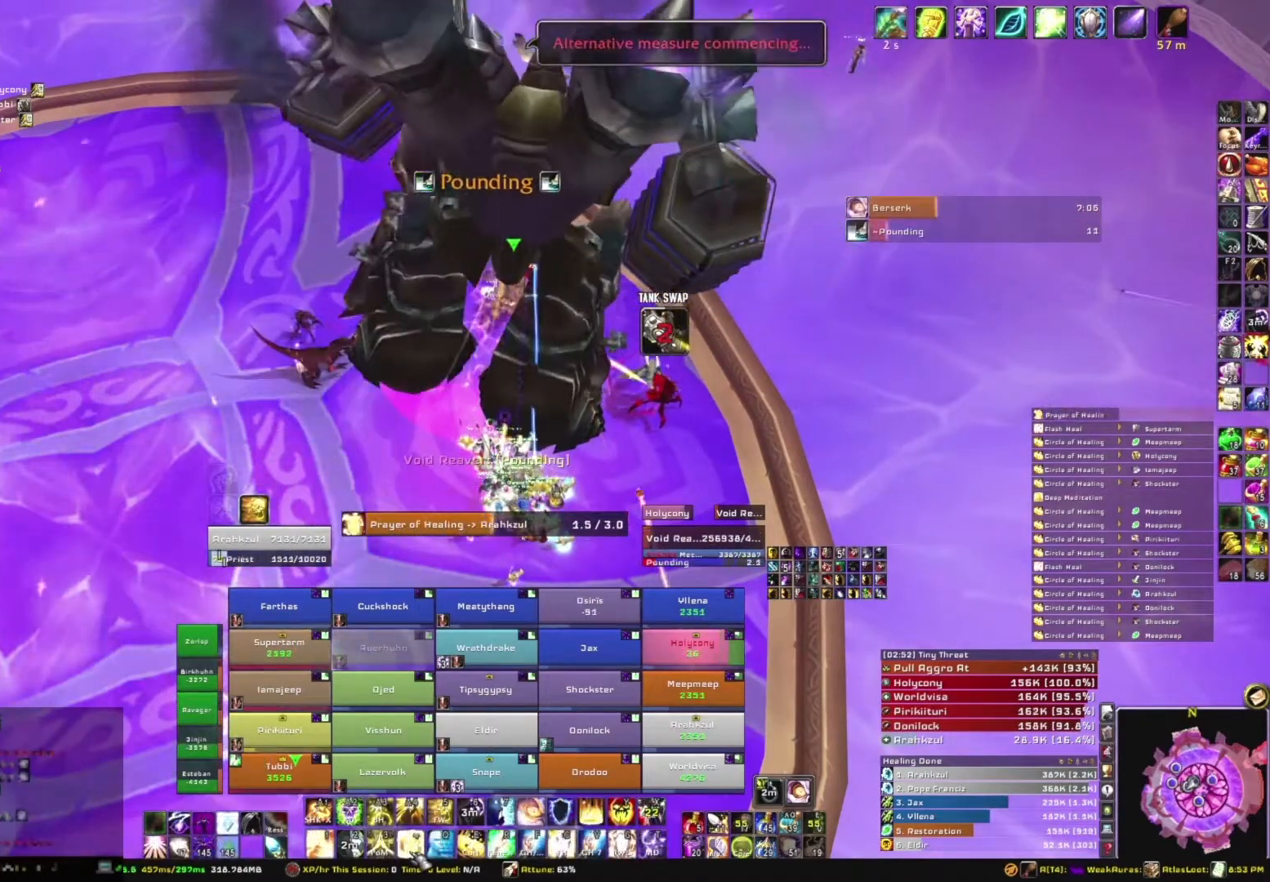
{"keys": [], "mouse": [], "events": []}
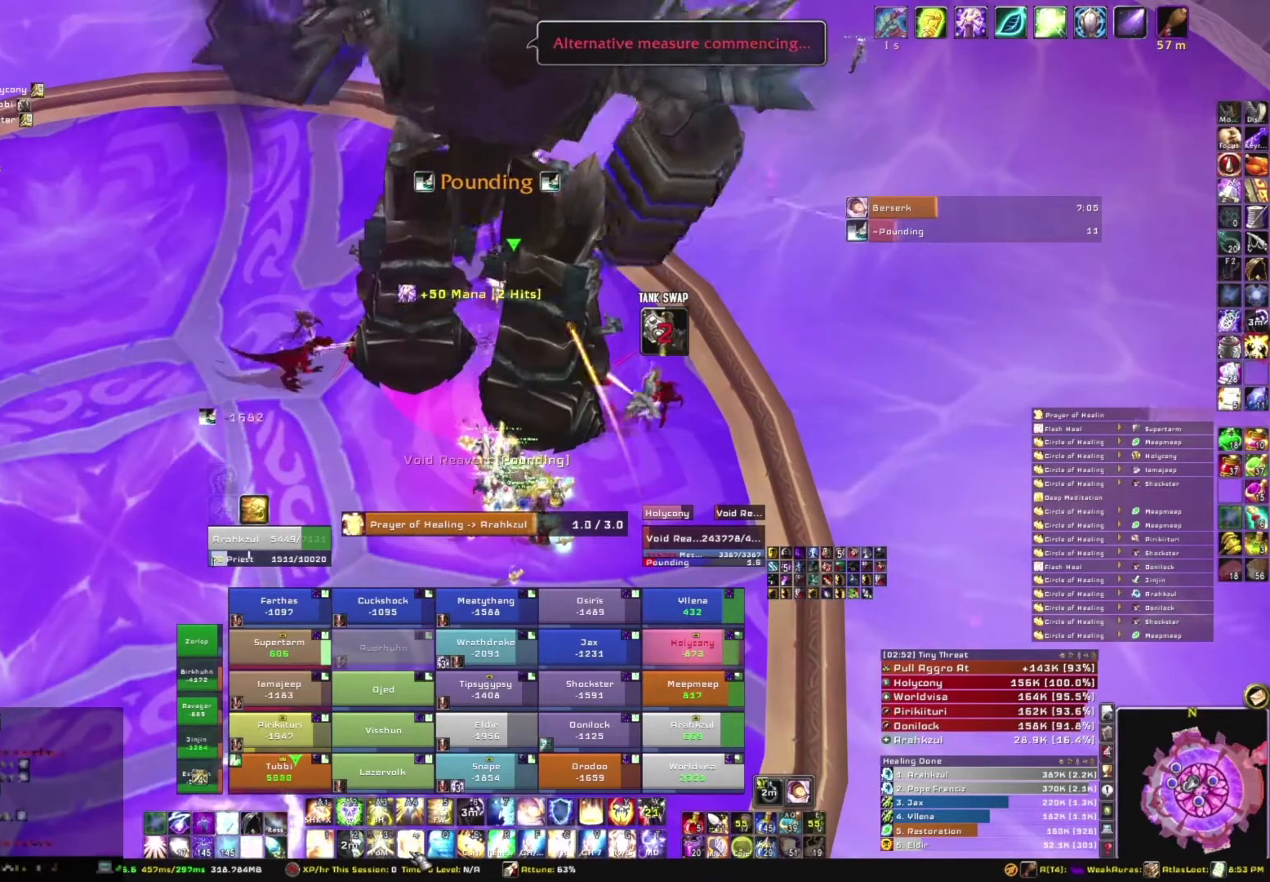
{"keys": [], "mouse": [], "events": []}
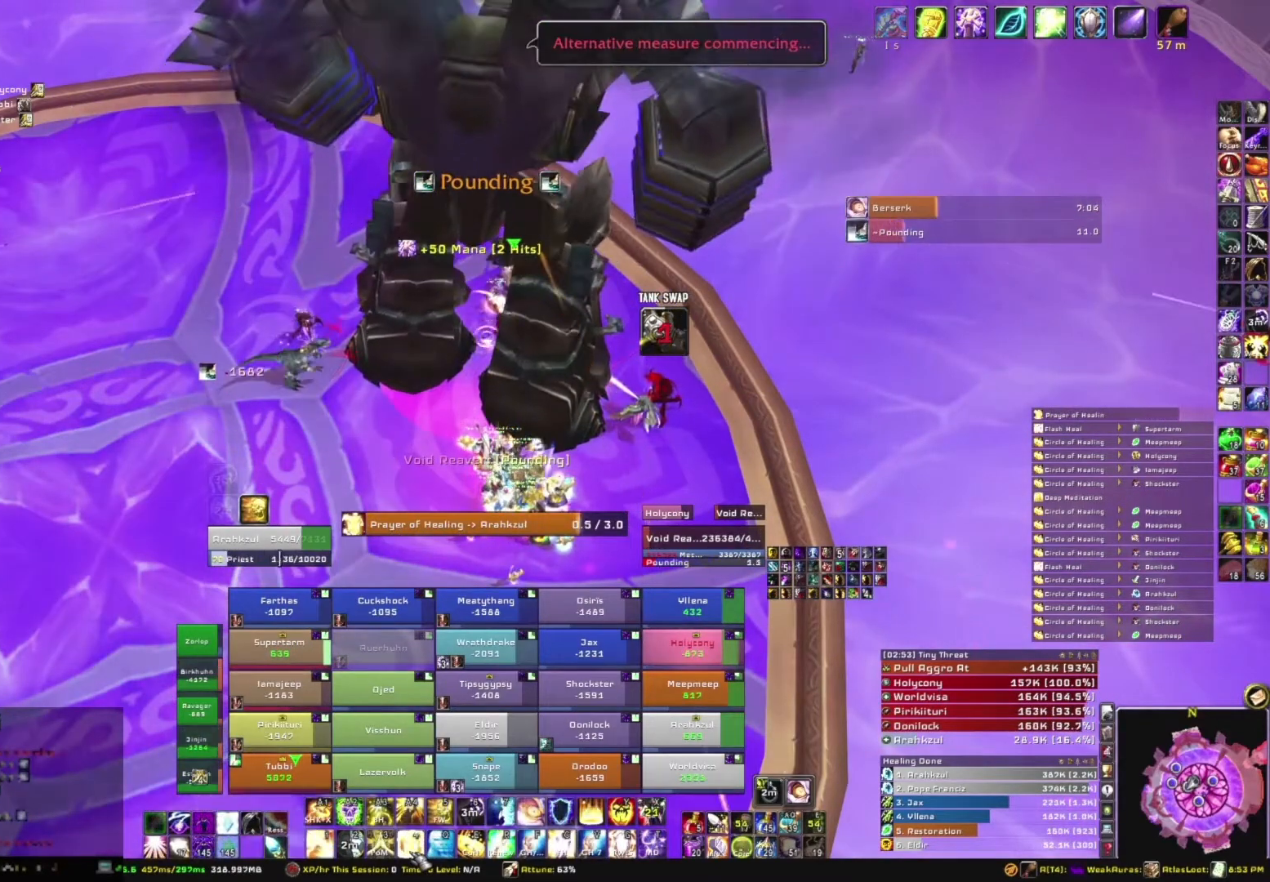
{"keys": [], "mouse": [], "events": []}
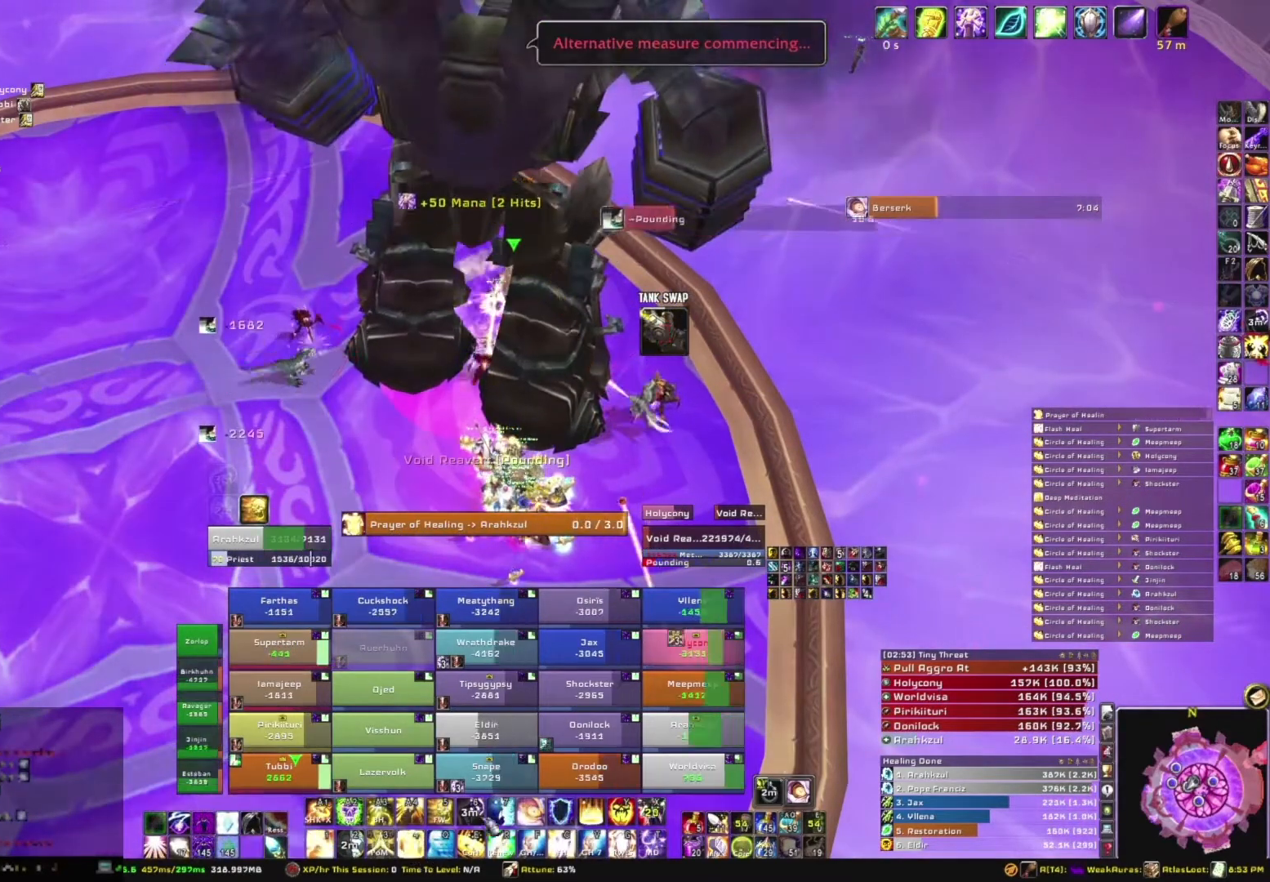
{"keys": [], "mouse": [], "events": []}
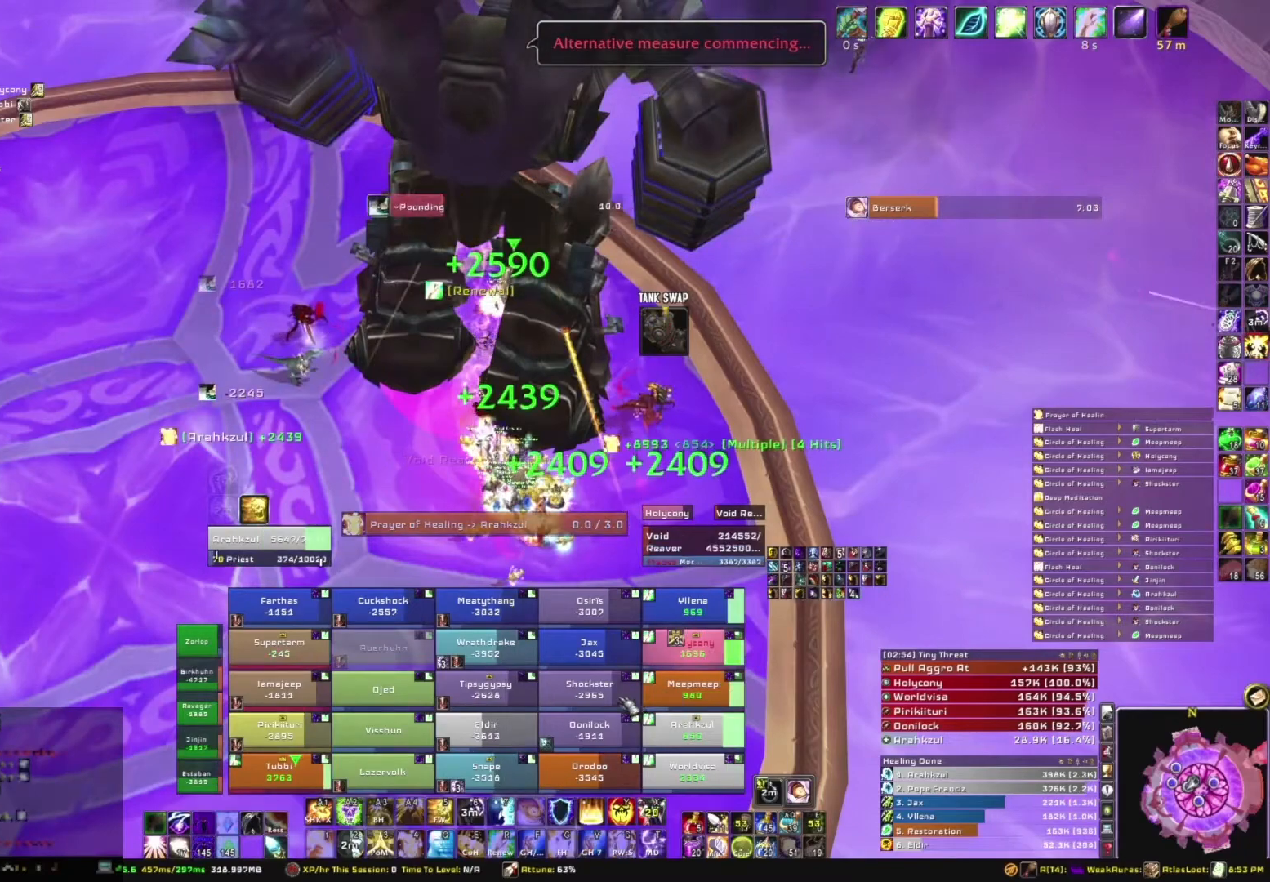
{"keys": [], "mouse": [], "events": [[234, "e", "down"], [401, "e", "up"]]}
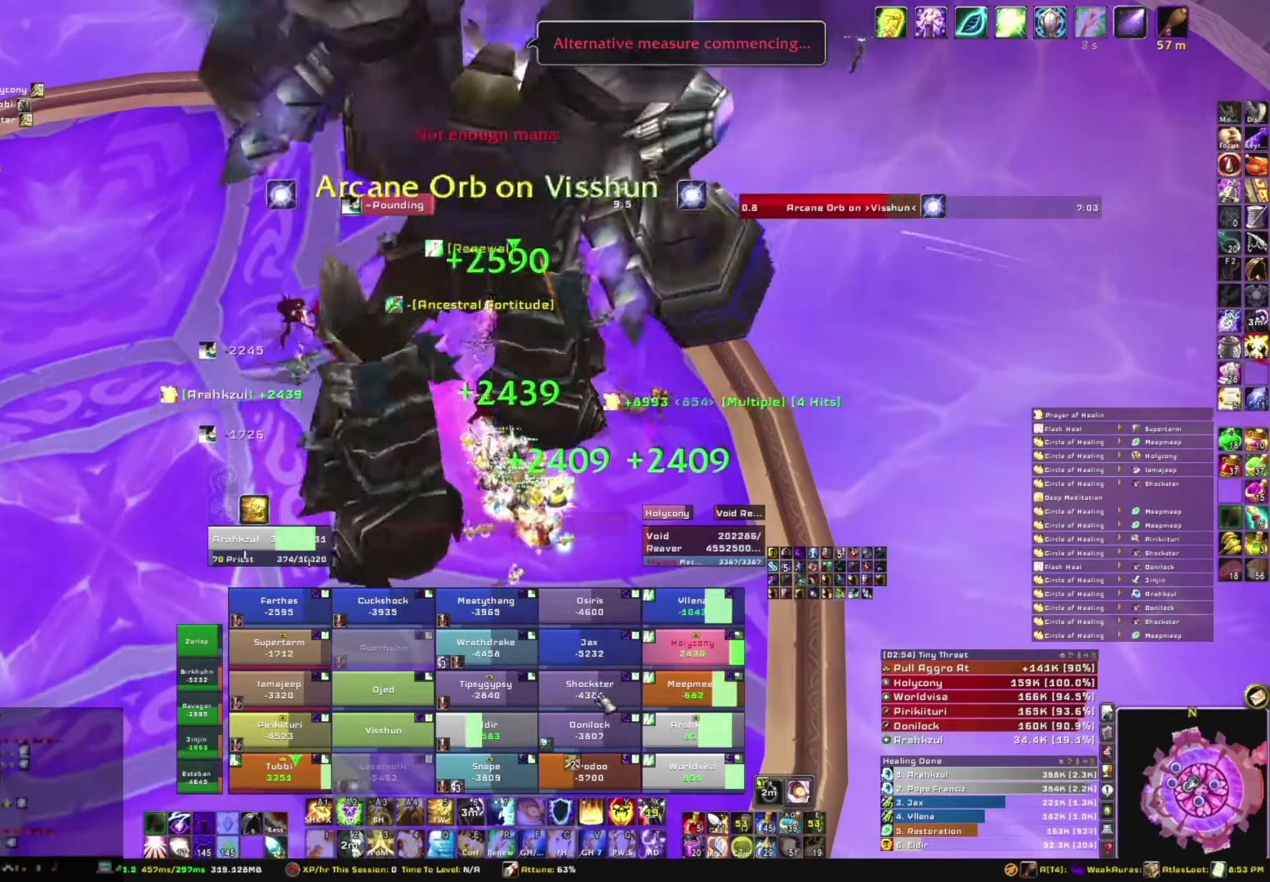
{"keys": [], "mouse": [], "events": []}
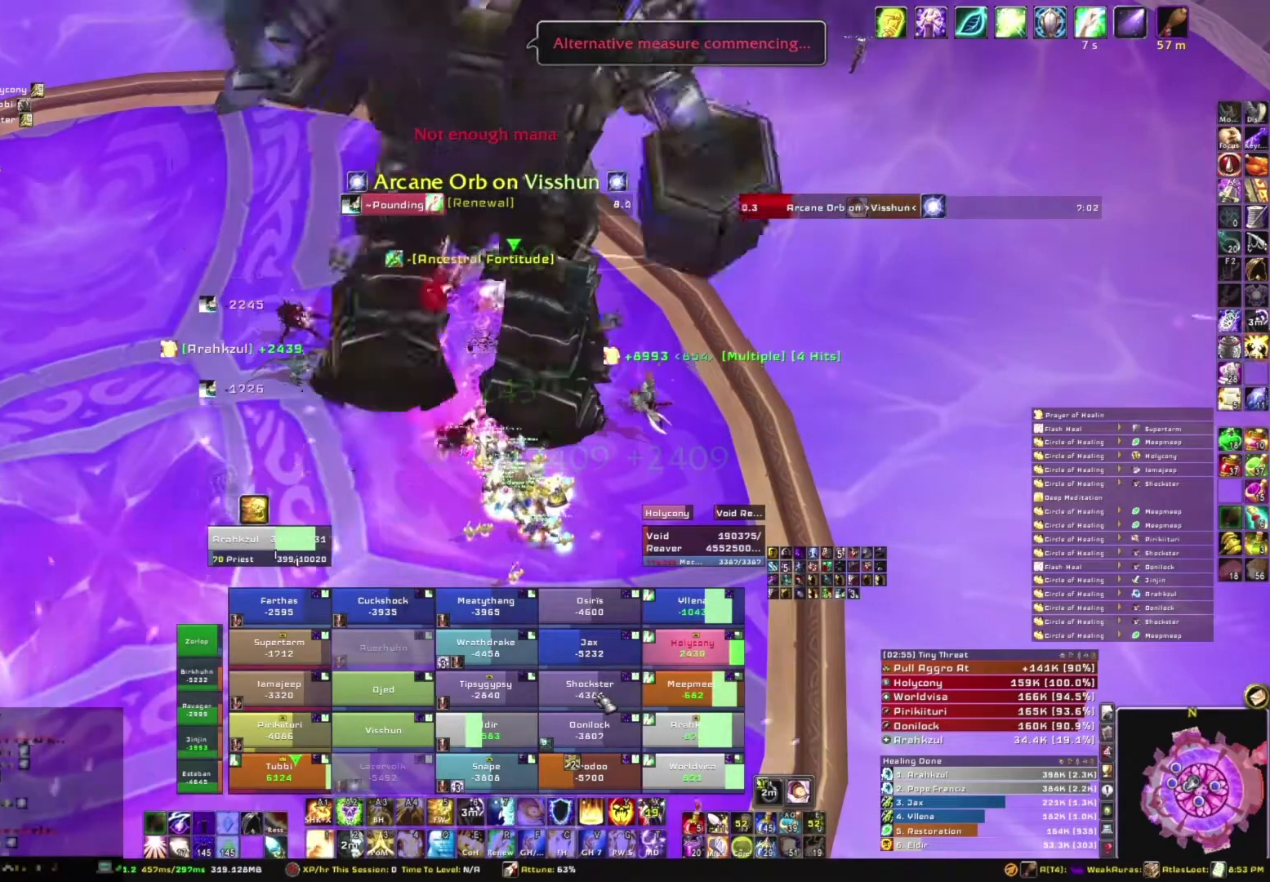
{"keys": [], "mouse": [], "events": [[434, "e", "down"], [501, "e", "up"]]}
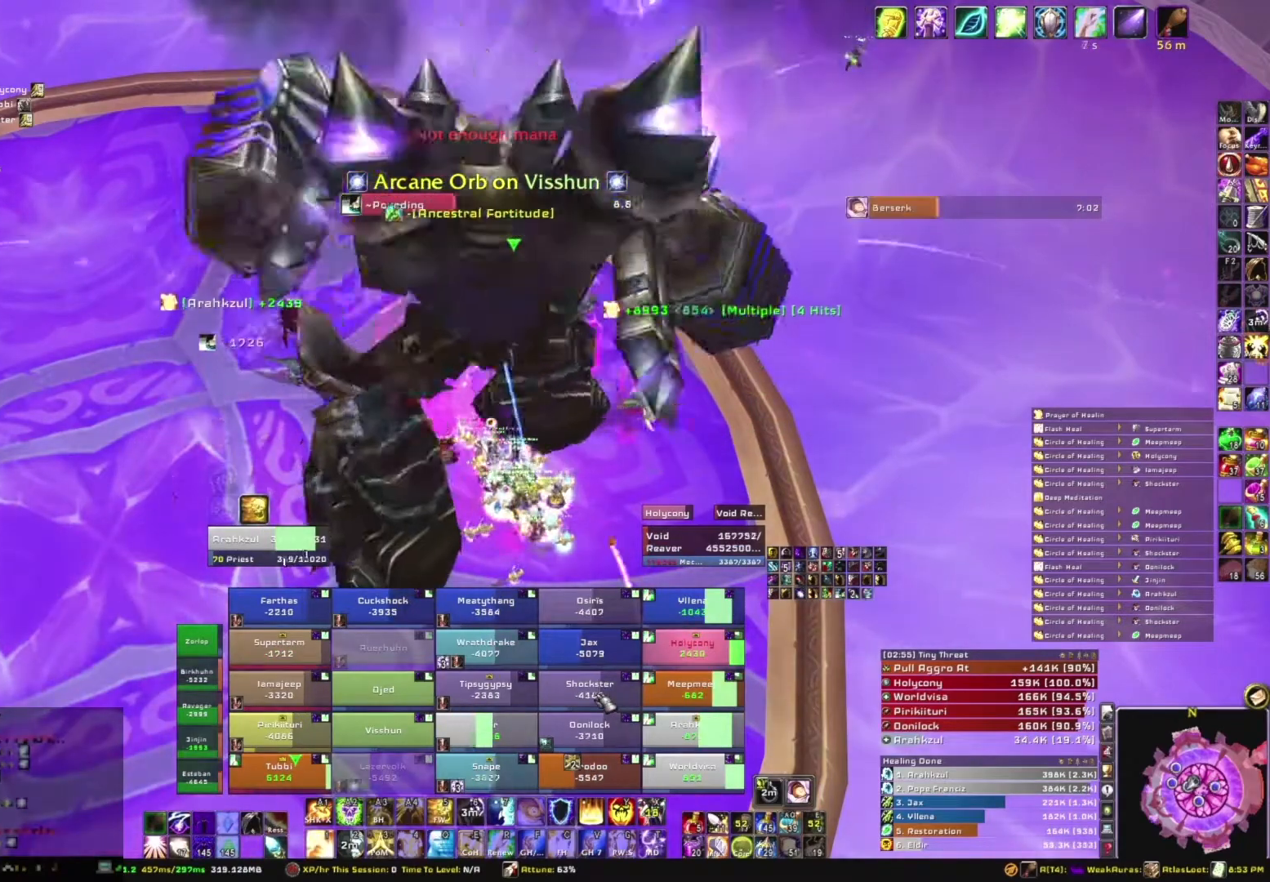
{"keys": [], "mouse": [], "events": [[166, "e", "down"], [233, "e", "up"]]}
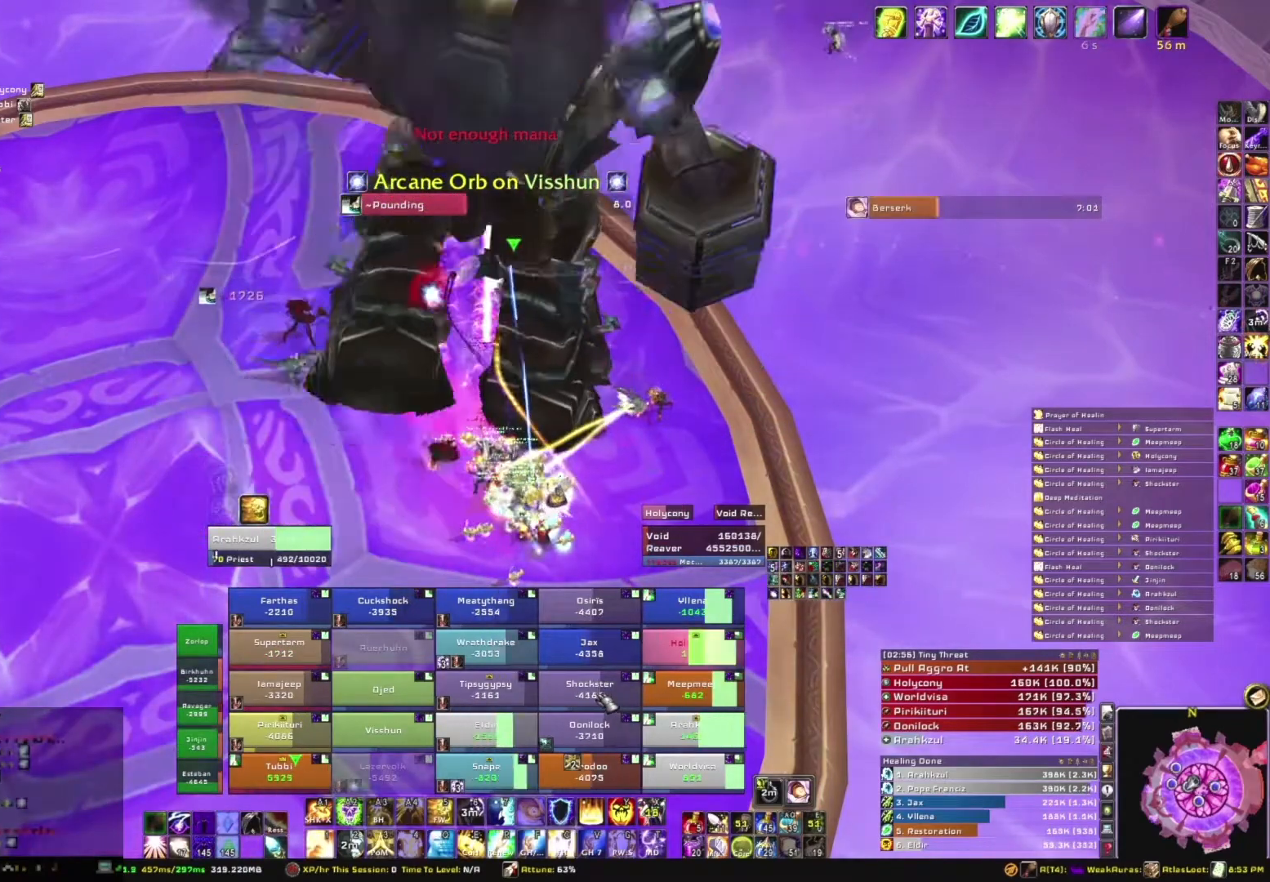
{"keys": [], "mouse": [], "events": []}
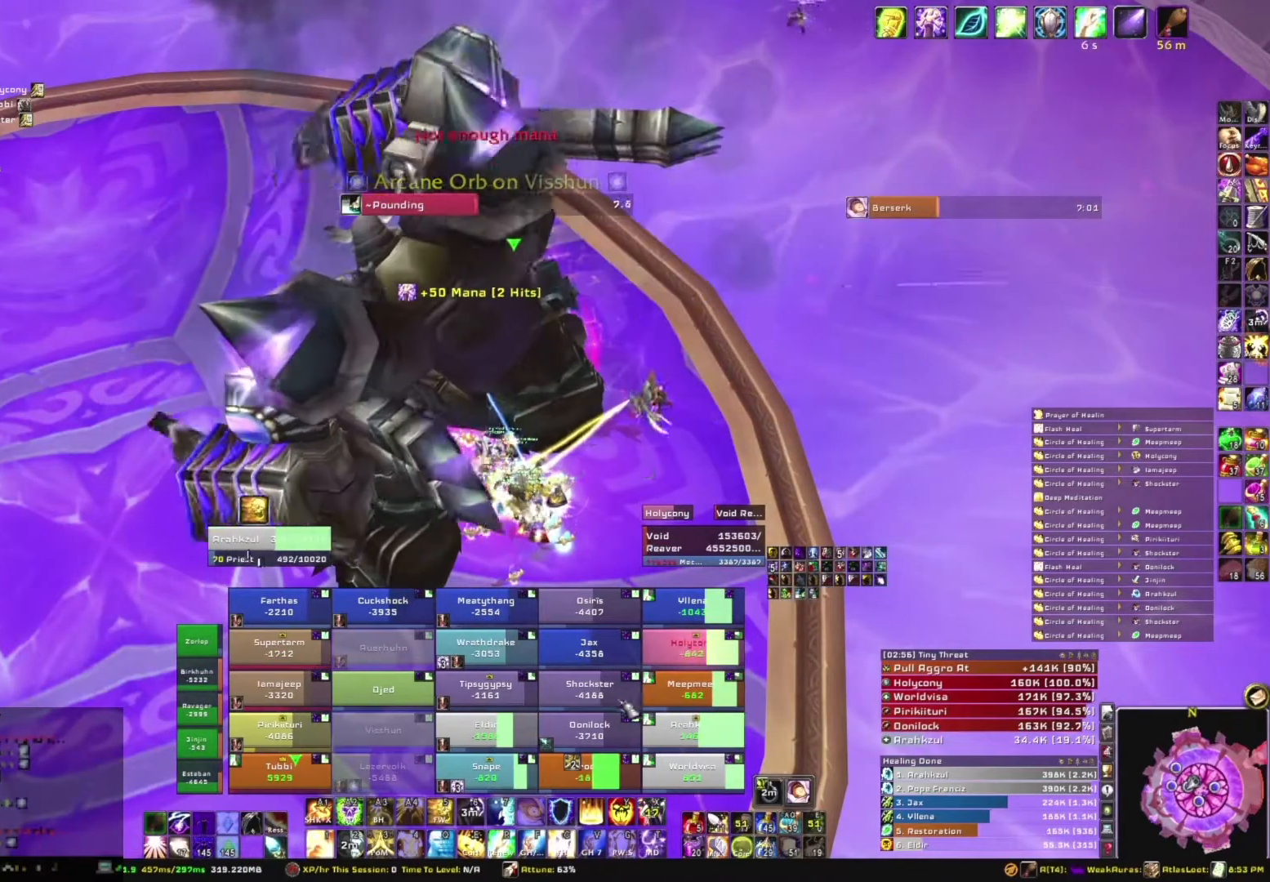
{"keys": [], "mouse": [], "events": []}